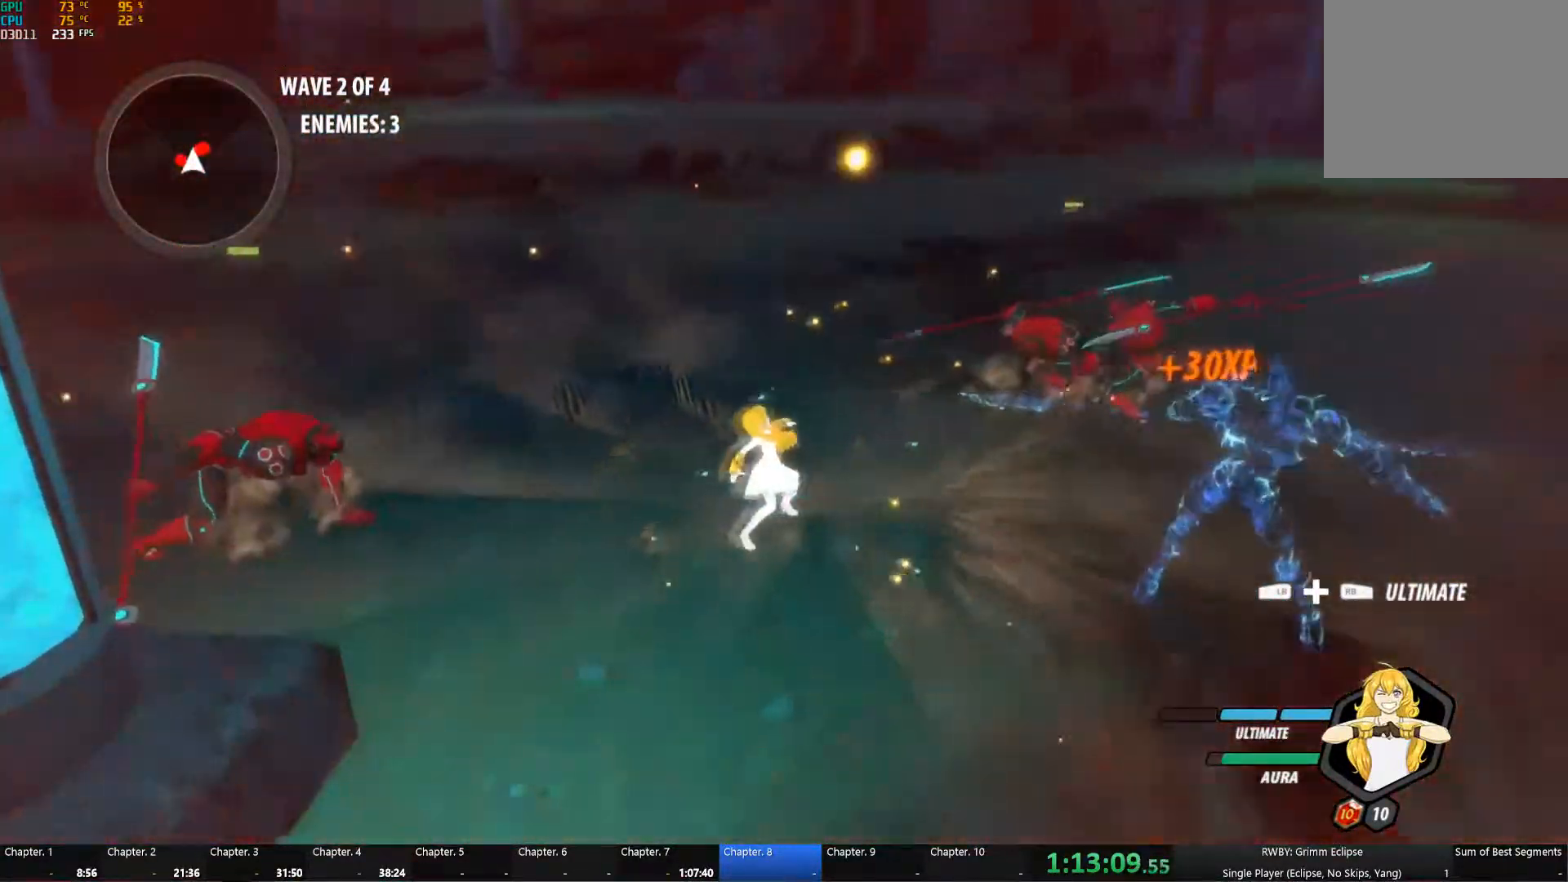
Gameplay with a controller (Xbox layout); each line is a JSON object with the inputs held at the frame after it. "button_events" lists button changes between this image and that frame as [ms after this image, input, new state], when the widget could be followed in between (sticks are given only as held states). Not read: R2.
{"buttons": ["Y", "L1"], "left_stick": "up-right", "right_stick": "center", "button_events": [[116, "L1", "up"], [467, "L1", "down"], [500, "Y", "down"]]}
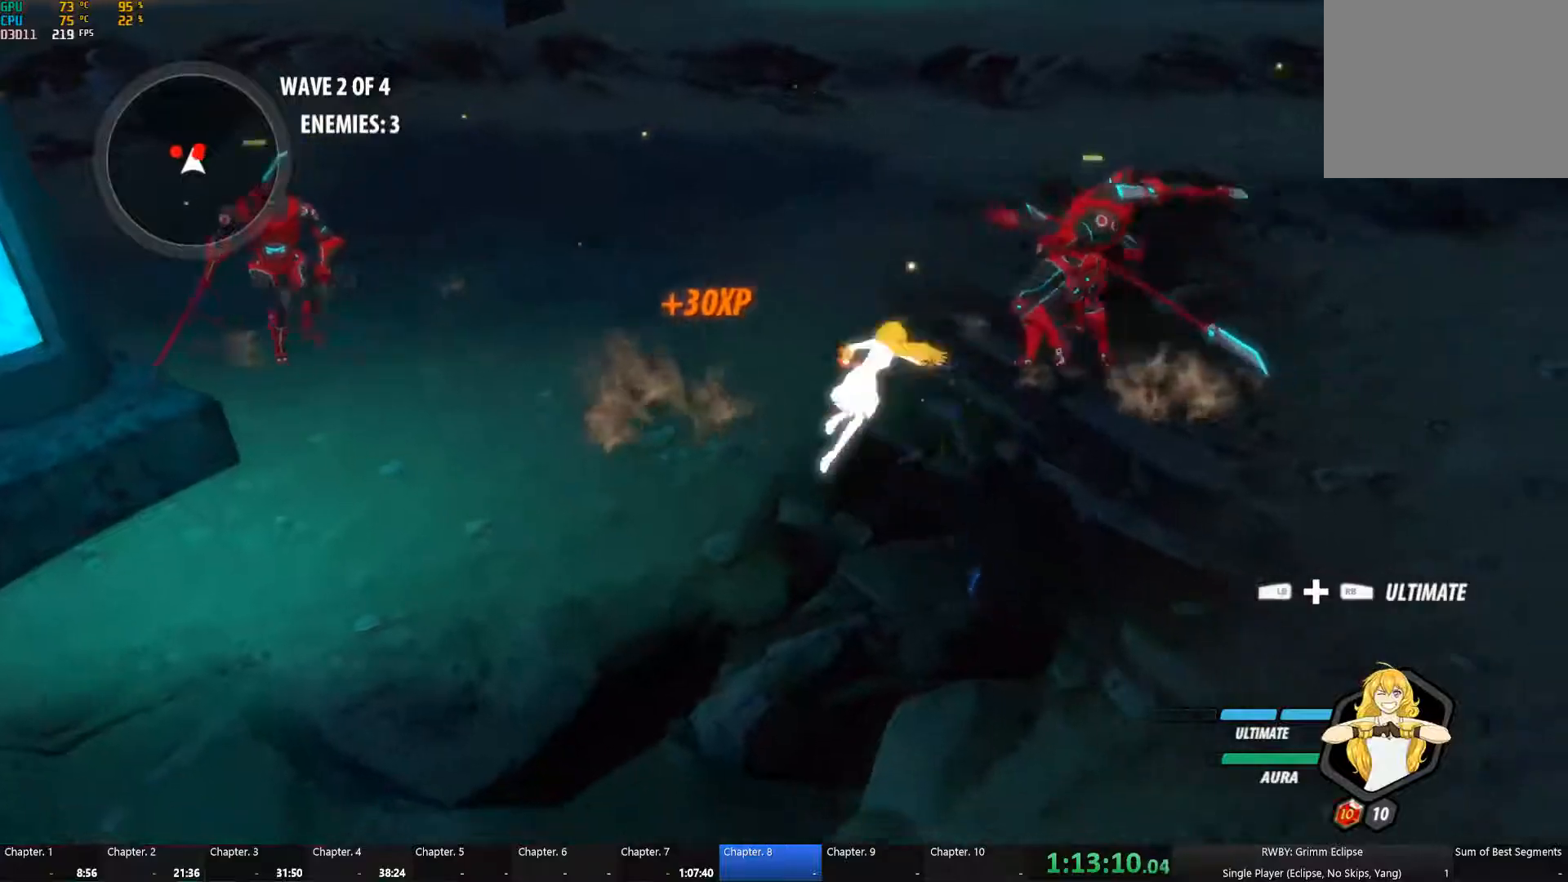
{"buttons": [], "left_stick": "up-right", "right_stick": "center", "button_events": [[100, "L1", "up"], [133, "B", "down"], [133, "Y", "up"], [233, "B", "up"], [300, "L1", "down"], [300, "Y", "down"], [400, "L1", "up"], [433, "B", "down"], [433, "Y", "up"], [500, "B", "up"]]}
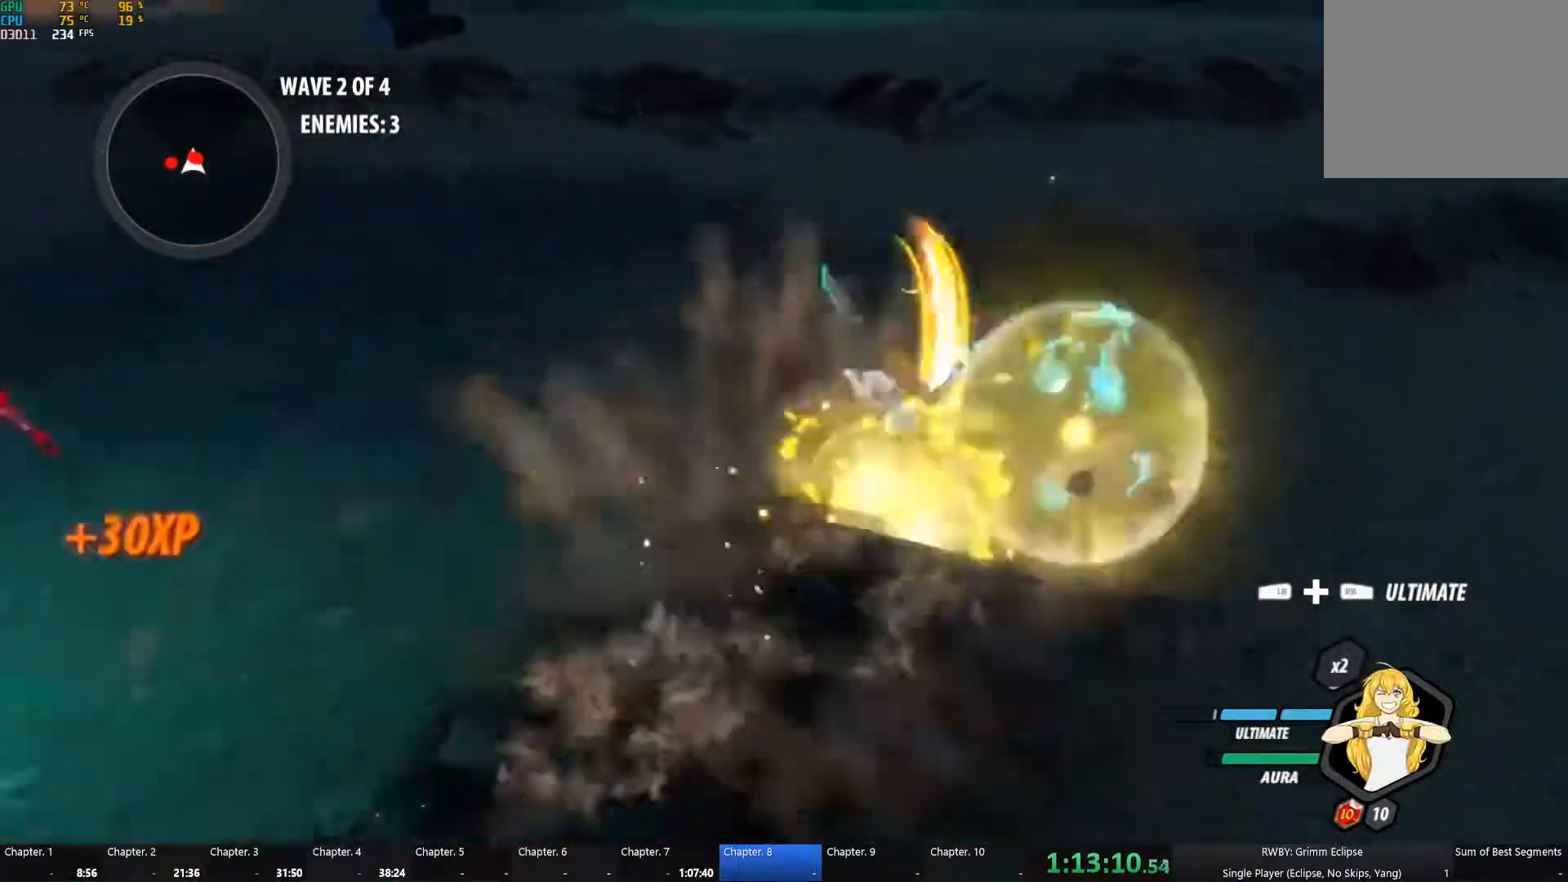
{"buttons": ["B"], "left_stick": "up", "right_stick": "center", "button_events": [[17, "A", "down"], [50, "L1", "down"], [100, "A", "up"], [100, "Y", "down"], [150, "L1", "up"], [217, "B", "down"], [217, "Y", "up"], [267, "B", "up"], [317, "L1", "down"], [333, "Y", "down"], [450, "L1", "up"], [467, "B", "down"], [467, "Y", "up"]]}
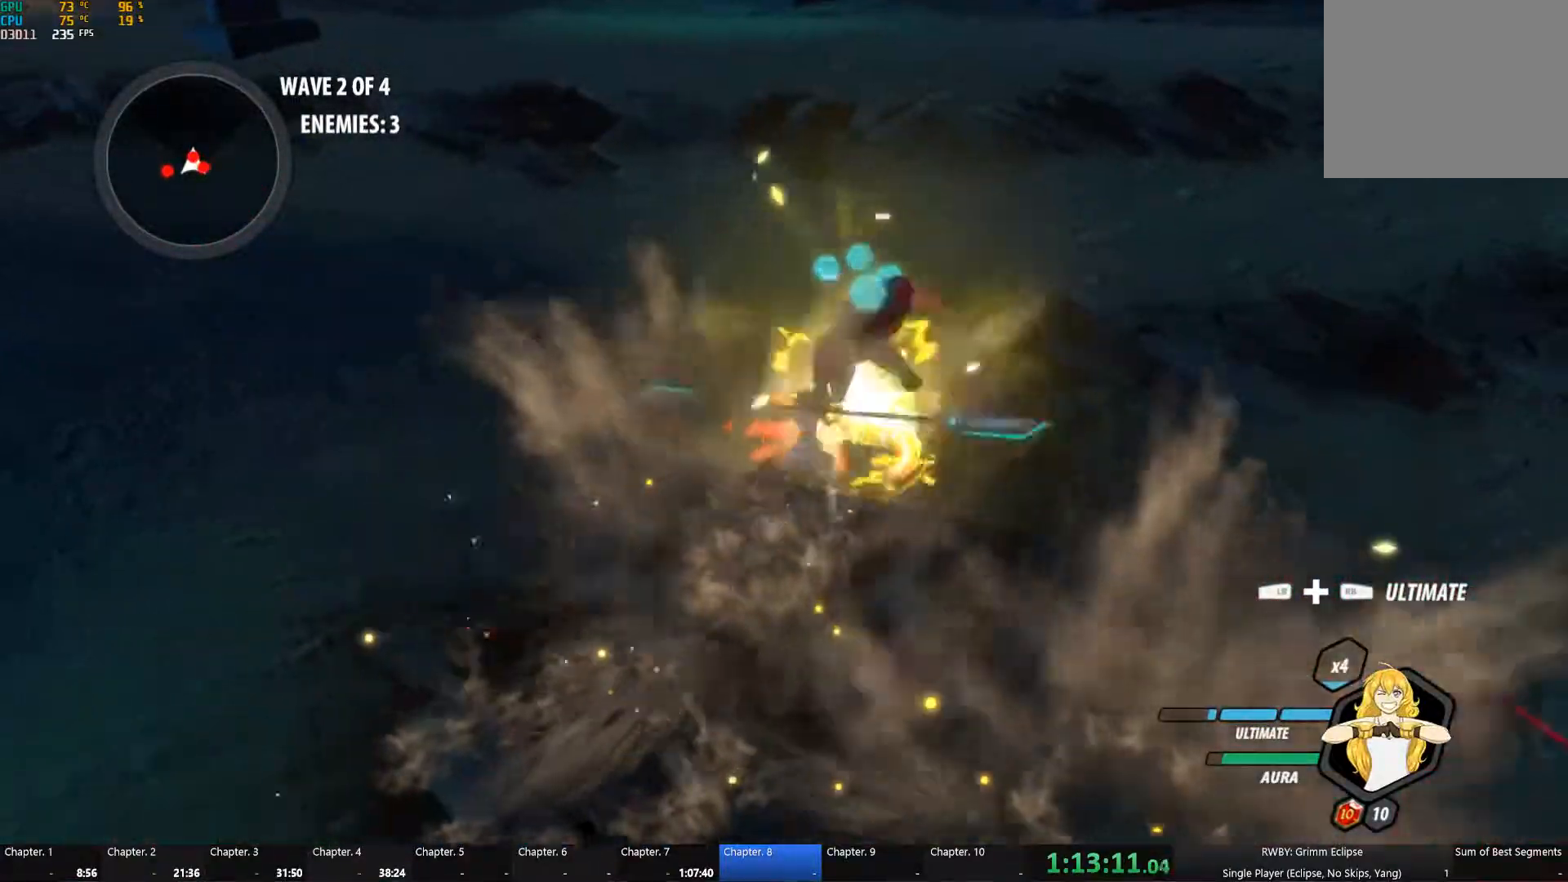
{"buttons": [], "left_stick": "right", "right_stick": "center", "button_events": [[33, "B", "up"], [83, "L1", "down"], [117, "Y", "down"], [183, "L1", "up"], [233, "Y", "up"]]}
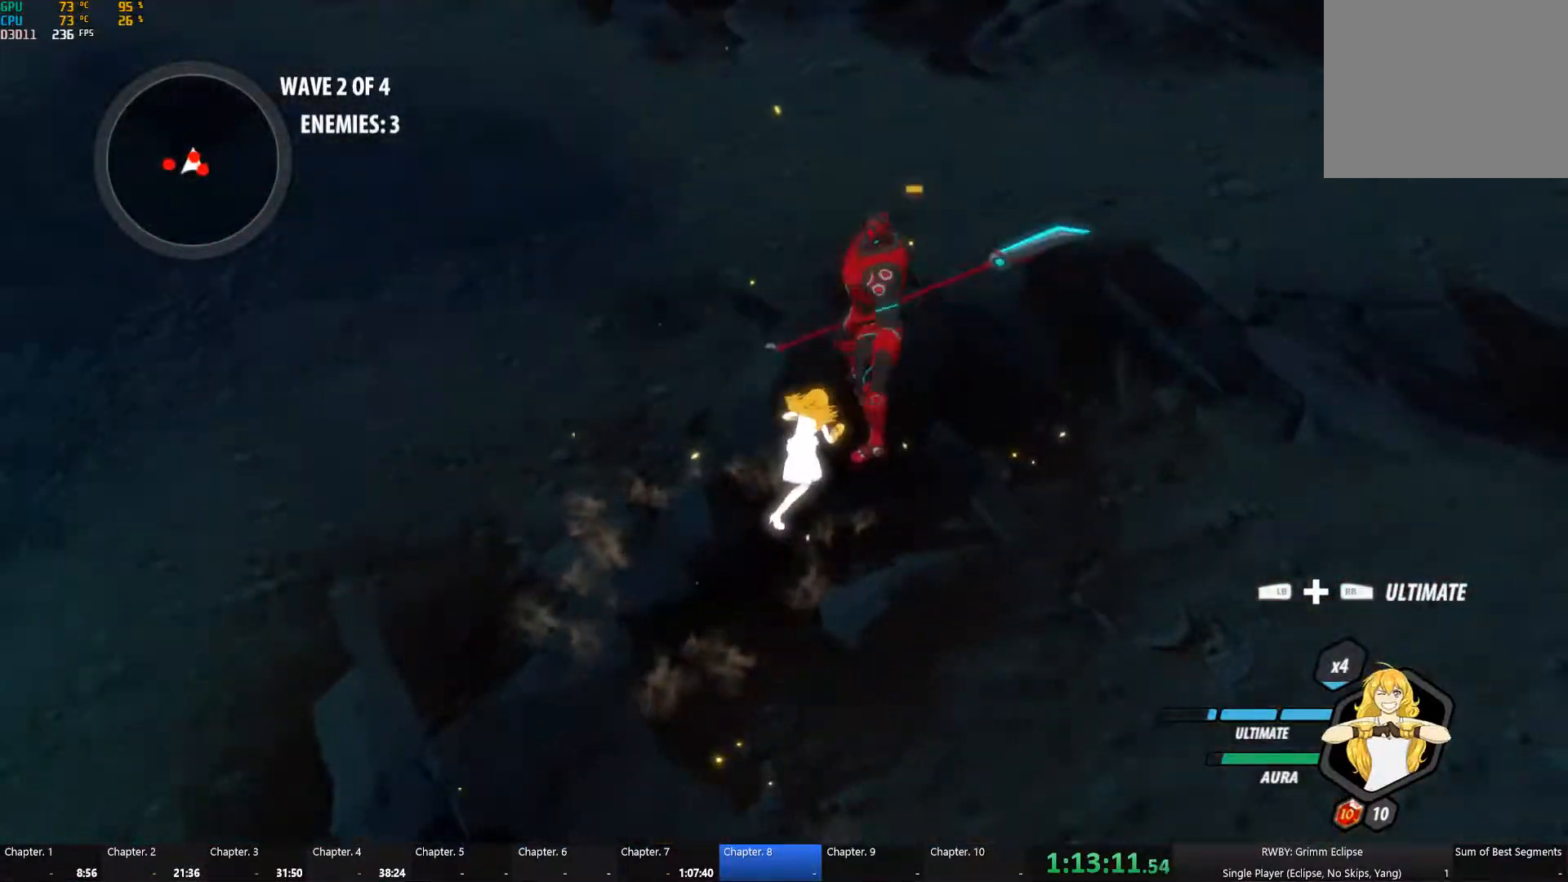
{"buttons": ["A", "L1"], "left_stick": "up", "right_stick": "center", "button_events": [[150, "A", "down"], [183, "L1", "down"], [217, "A", "up"], [217, "Y", "down"], [317, "L1", "up"], [333, "B", "down"], [367, "Y", "up"], [450, "B", "up"], [483, "A", "down"], [483, "L1", "down"]]}
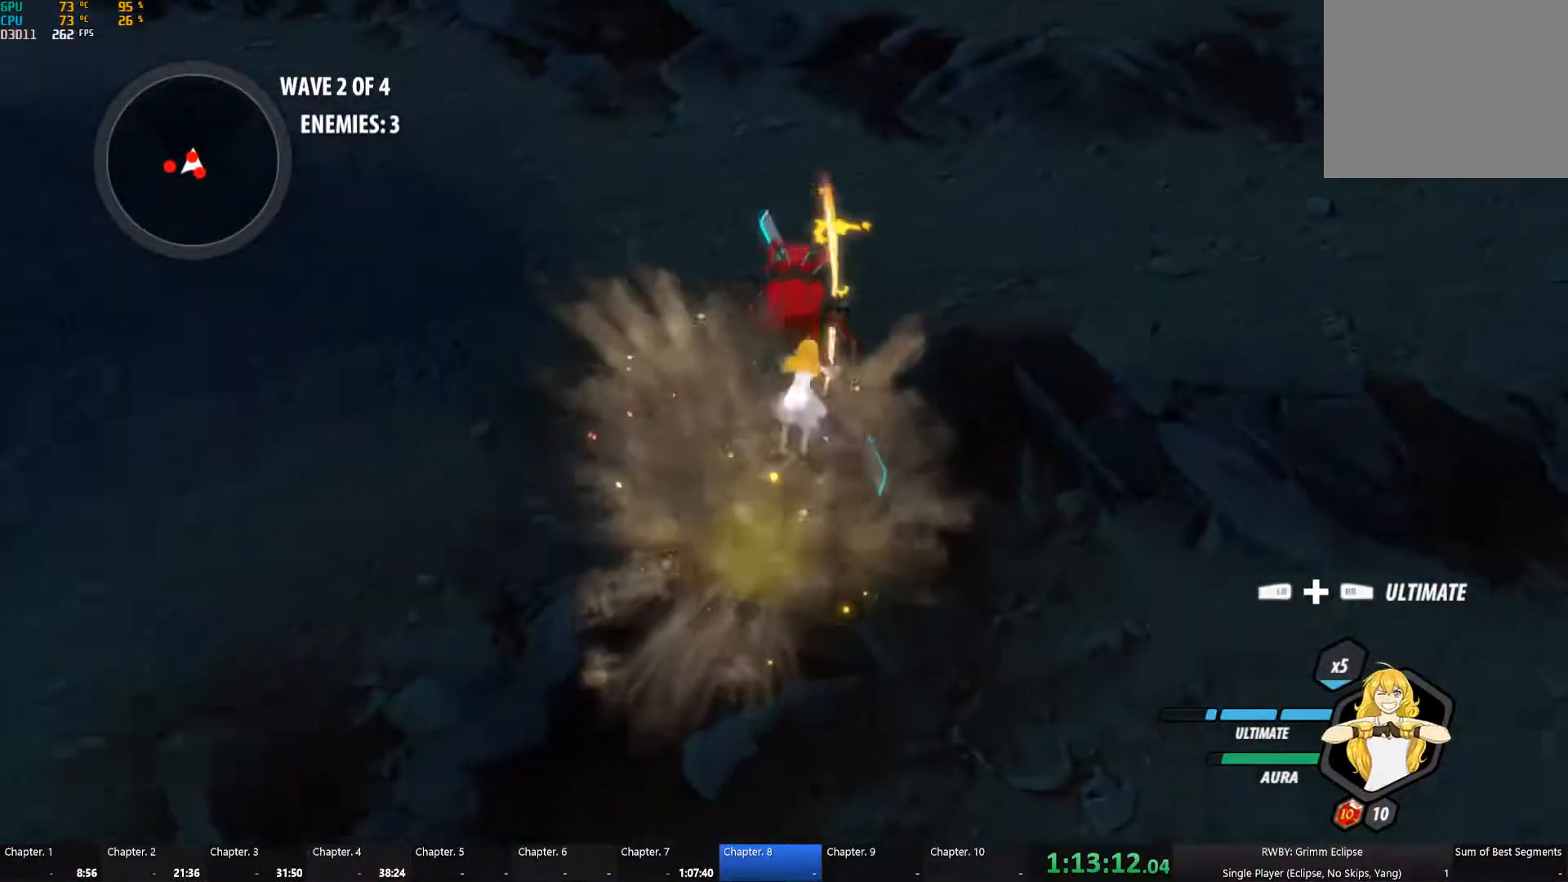
{"buttons": [], "left_stick": "up", "right_stick": "center", "button_events": [[67, "A", "up"], [67, "Y", "down"], [167, "L1", "up"], [183, "B", "down"], [183, "Y", "up"], [250, "B", "up"], [267, "A", "down"], [300, "L1", "down"], [317, "A", "up"], [317, "Y", "down"], [417, "L1", "up"], [450, "B", "down"], [467, "Y", "up"], [500, "B", "up"]]}
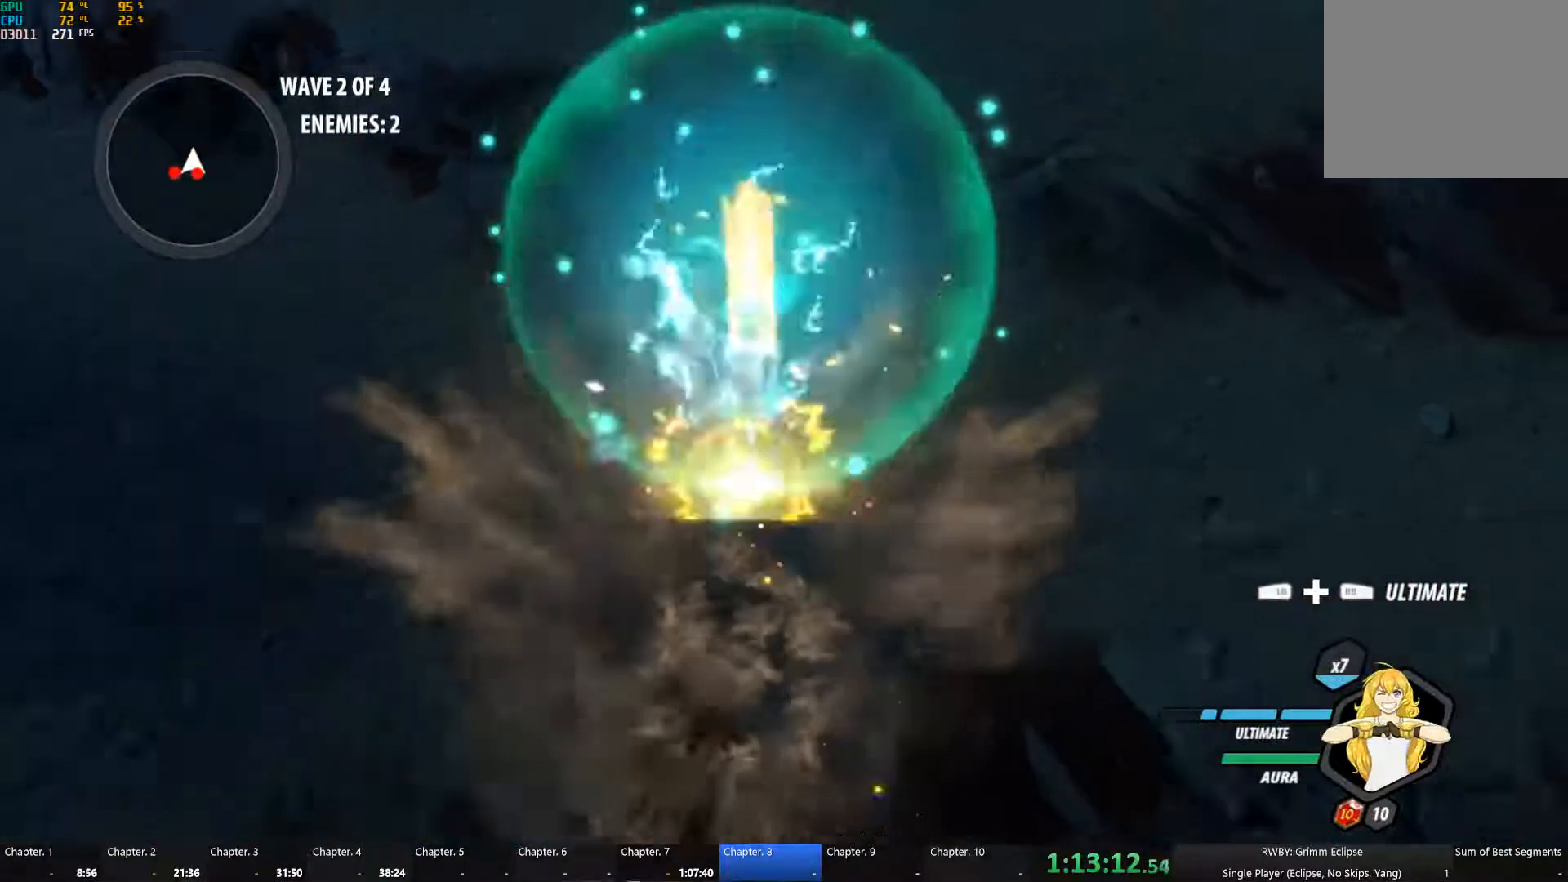
{"buttons": ["B"], "left_stick": "down", "right_stick": "center", "button_events": [[50, "A", "down"], [50, "L1", "down"], [100, "A", "up"], [100, "Y", "down"], [200, "L1", "up"], [217, "B", "down"], [217, "Y", "up"], [300, "B", "up"], [333, "L1", "down"], [367, "Y", "down"], [483, "L1", "up"], [500, "B", "down"], [500, "Y", "up"]]}
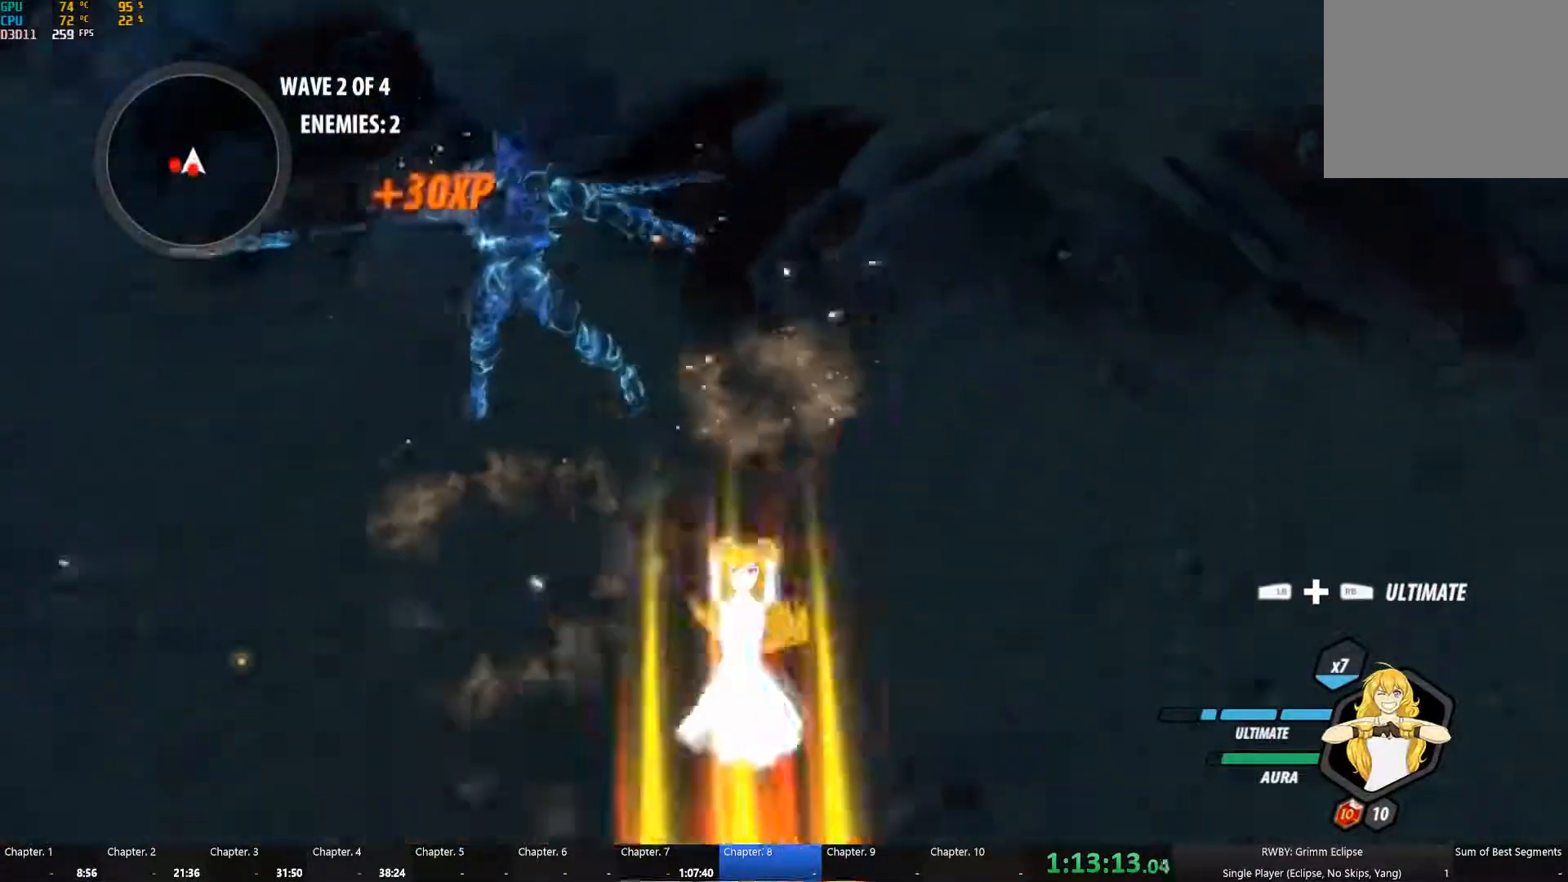
{"buttons": ["Y", "L1"], "left_stick": "down", "right_stick": "center", "button_events": [[83, "B", "up"], [100, "A", "down"], [100, "L1", "down"], [167, "A", "up"], [167, "Y", "down"], [250, "L1", "up"], [267, "B", "down"], [267, "Y", "up"], [383, "B", "up"], [417, "A", "down"], [450, "L1", "down"], [483, "A", "up"], [483, "Y", "down"]]}
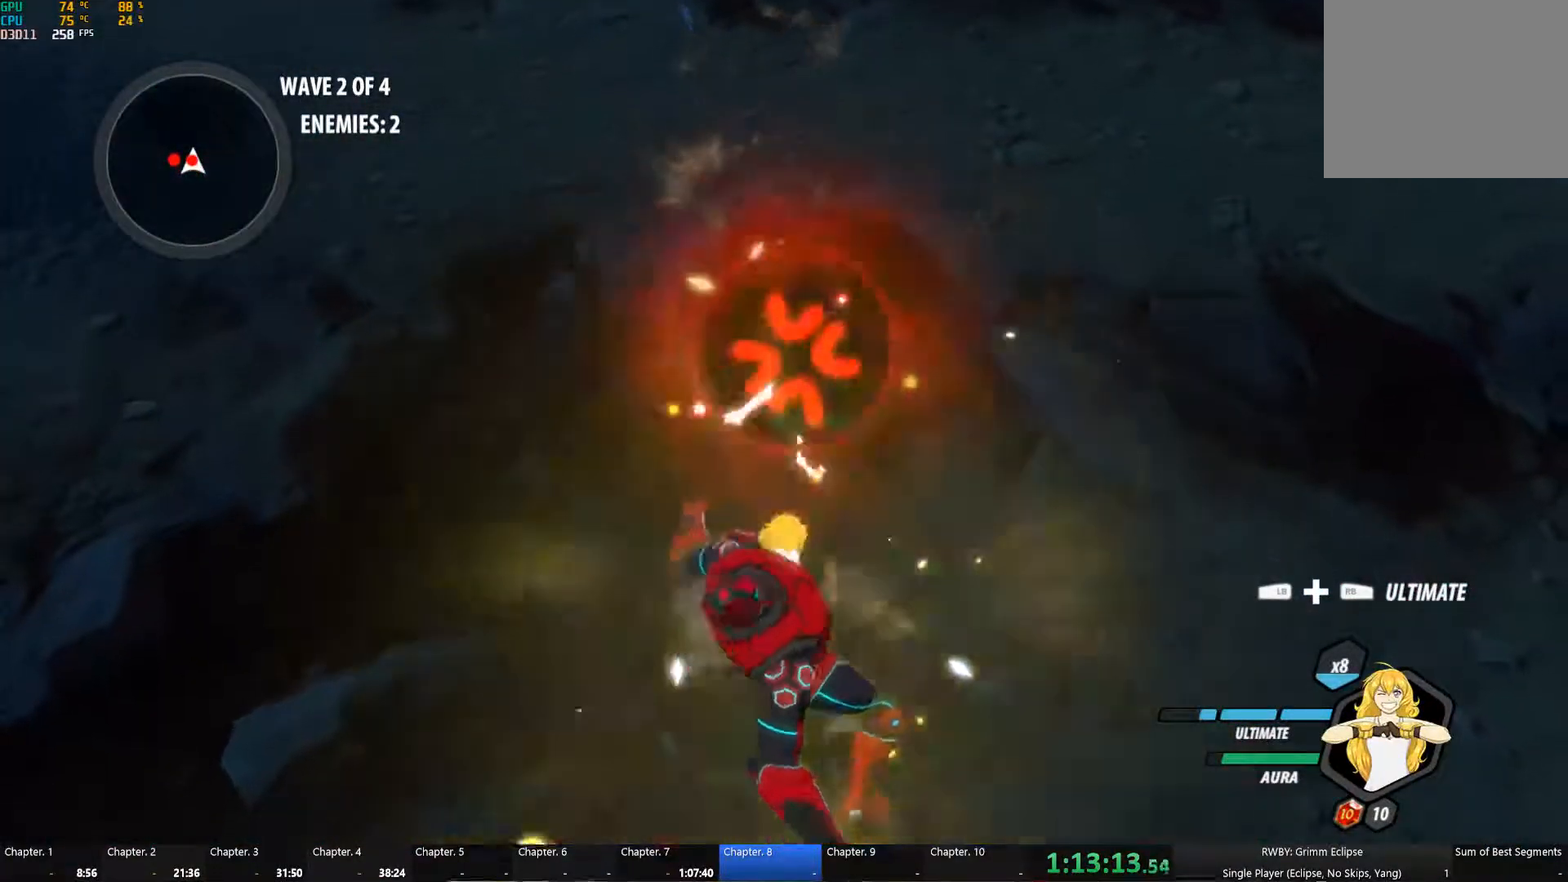
{"buttons": [], "left_stick": "center", "right_stick": "center", "button_events": [[83, "L1", "up"], [100, "Y", "up"], [150, "B", "down"], [267, "B", "up"]]}
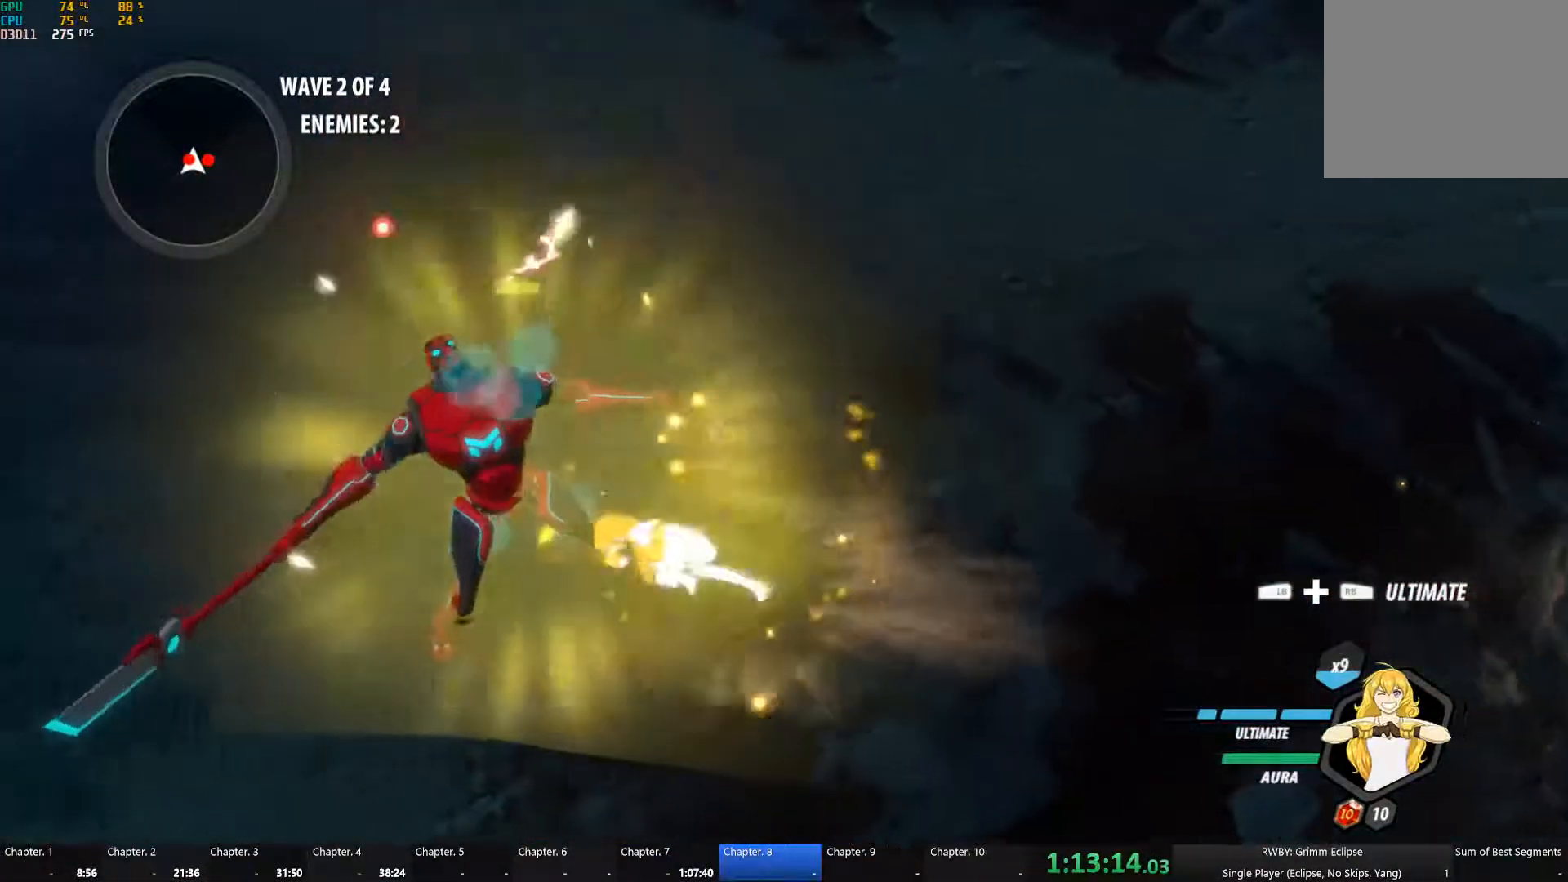
{"buttons": [], "left_stick": "center", "right_stick": "center", "button_events": [[217, "A", "down"], [233, "B", "down"], [283, "A", "up"], [283, "B", "up"], [283, "L1", "down"], [283, "Y", "down"], [383, "L1", "up"], [417, "B", "down"], [417, "Y", "up"], [500, "B", "up"]]}
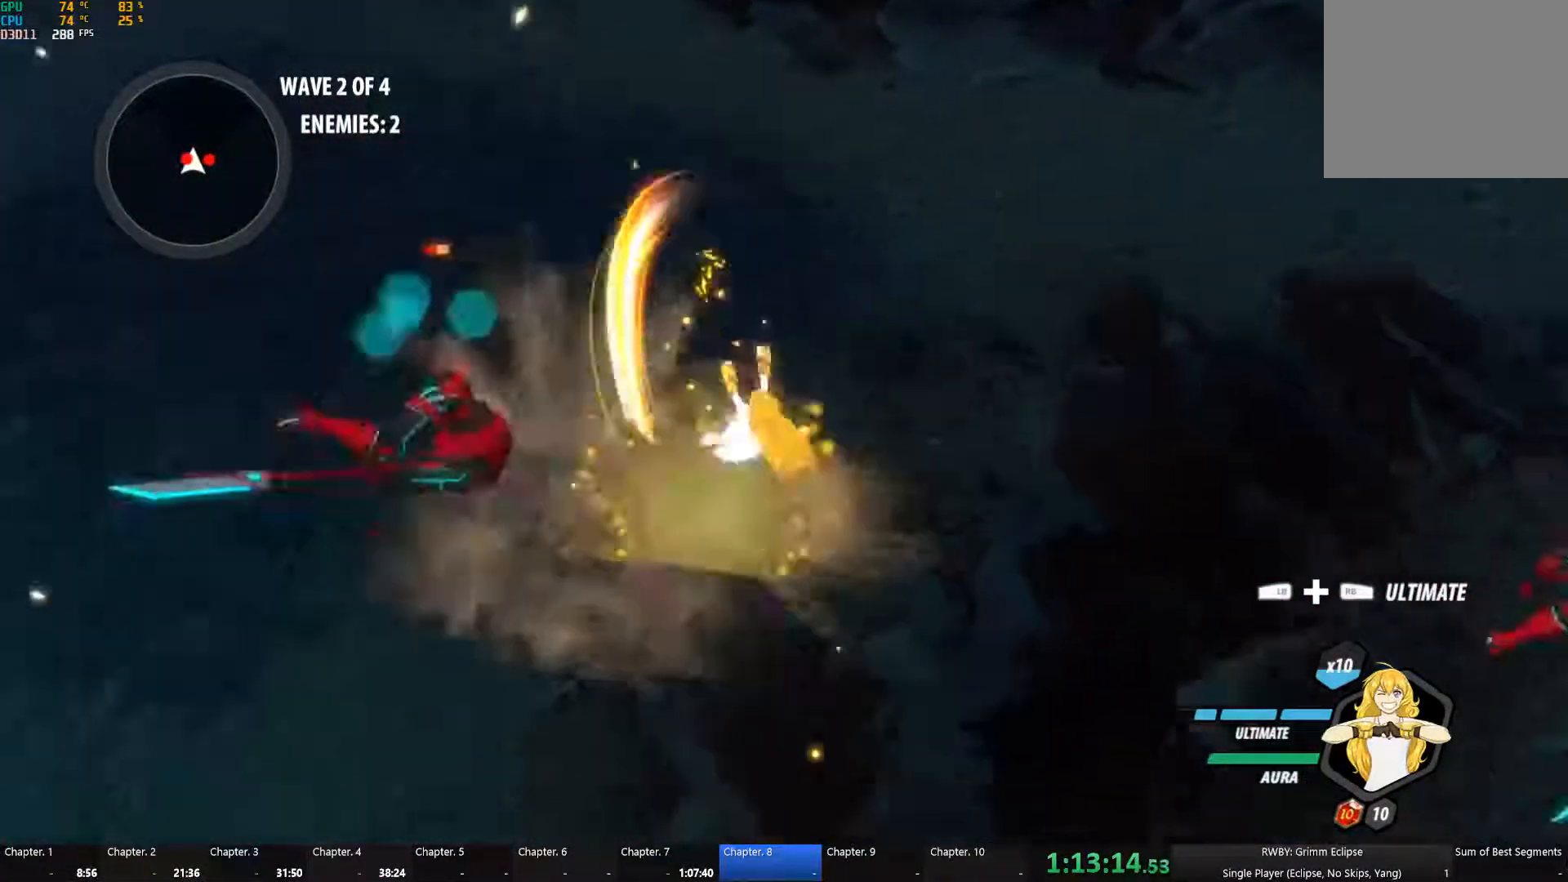
{"buttons": ["L1"], "left_stick": "right", "right_stick": "center", "button_events": [[33, "L1", "down"], [50, "Y", "down"], [117, "L1", "up"], [167, "B", "down"], [167, "Y", "up"], [233, "B", "up"], [233, "L1", "down"], [300, "Y", "down"], [317, "L1", "up"], [383, "Y", "up"], [499, "L1", "down"]]}
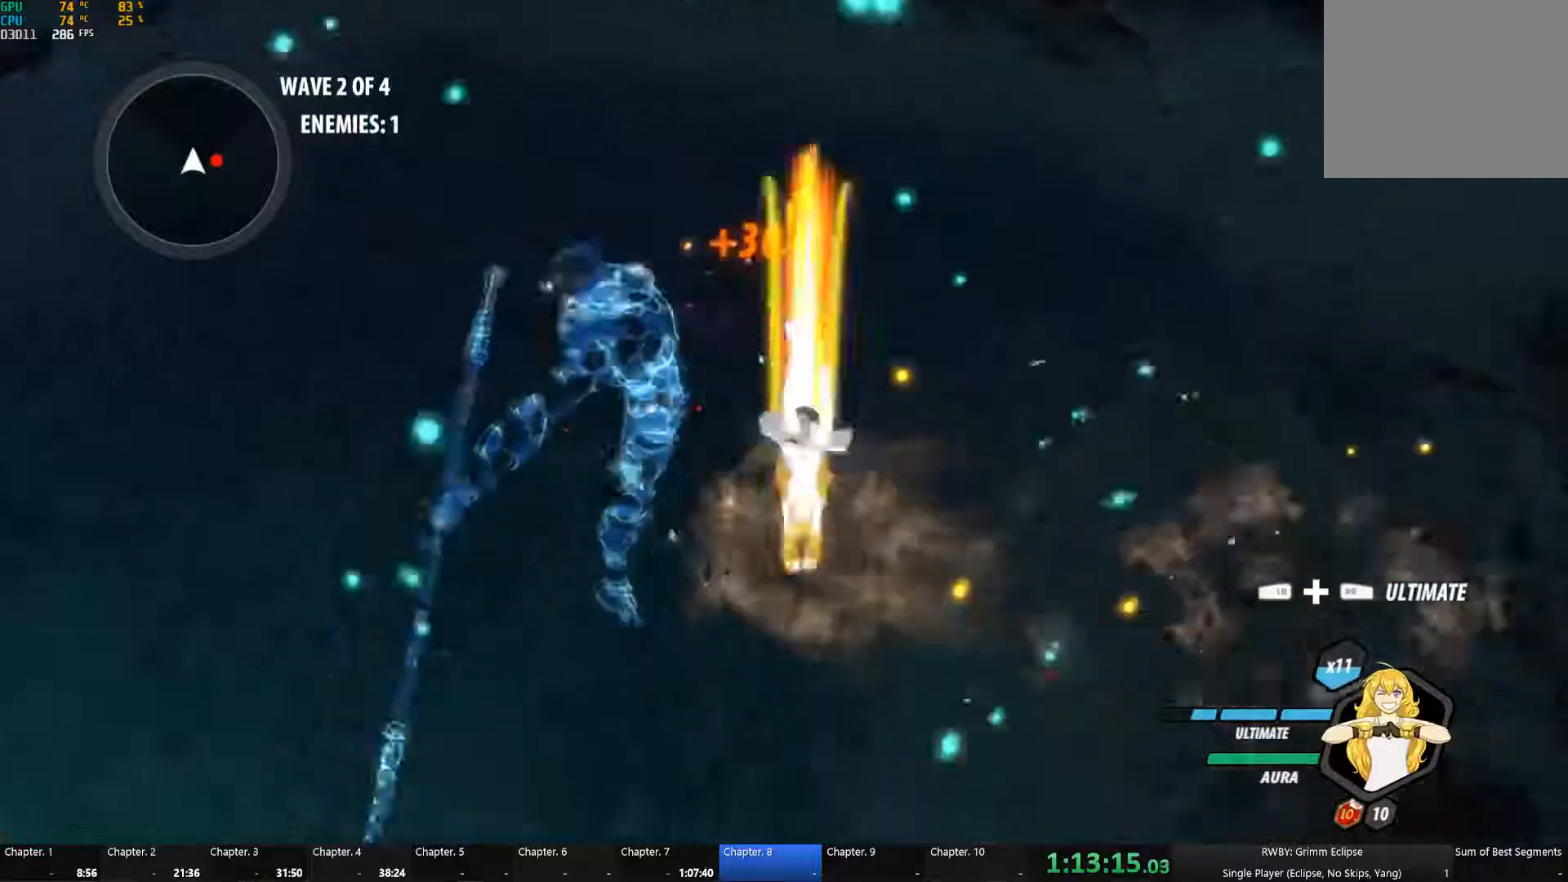
{"buttons": ["Y", "L1"], "left_stick": "right", "right_stick": "center", "button_events": [[34, "A", "down"], [84, "A", "up"], [84, "Y", "down"], [200, "B", "down"], [200, "L1", "up"], [200, "Y", "up"], [317, "B", "up"], [367, "L1", "down"], [384, "Y", "down"]]}
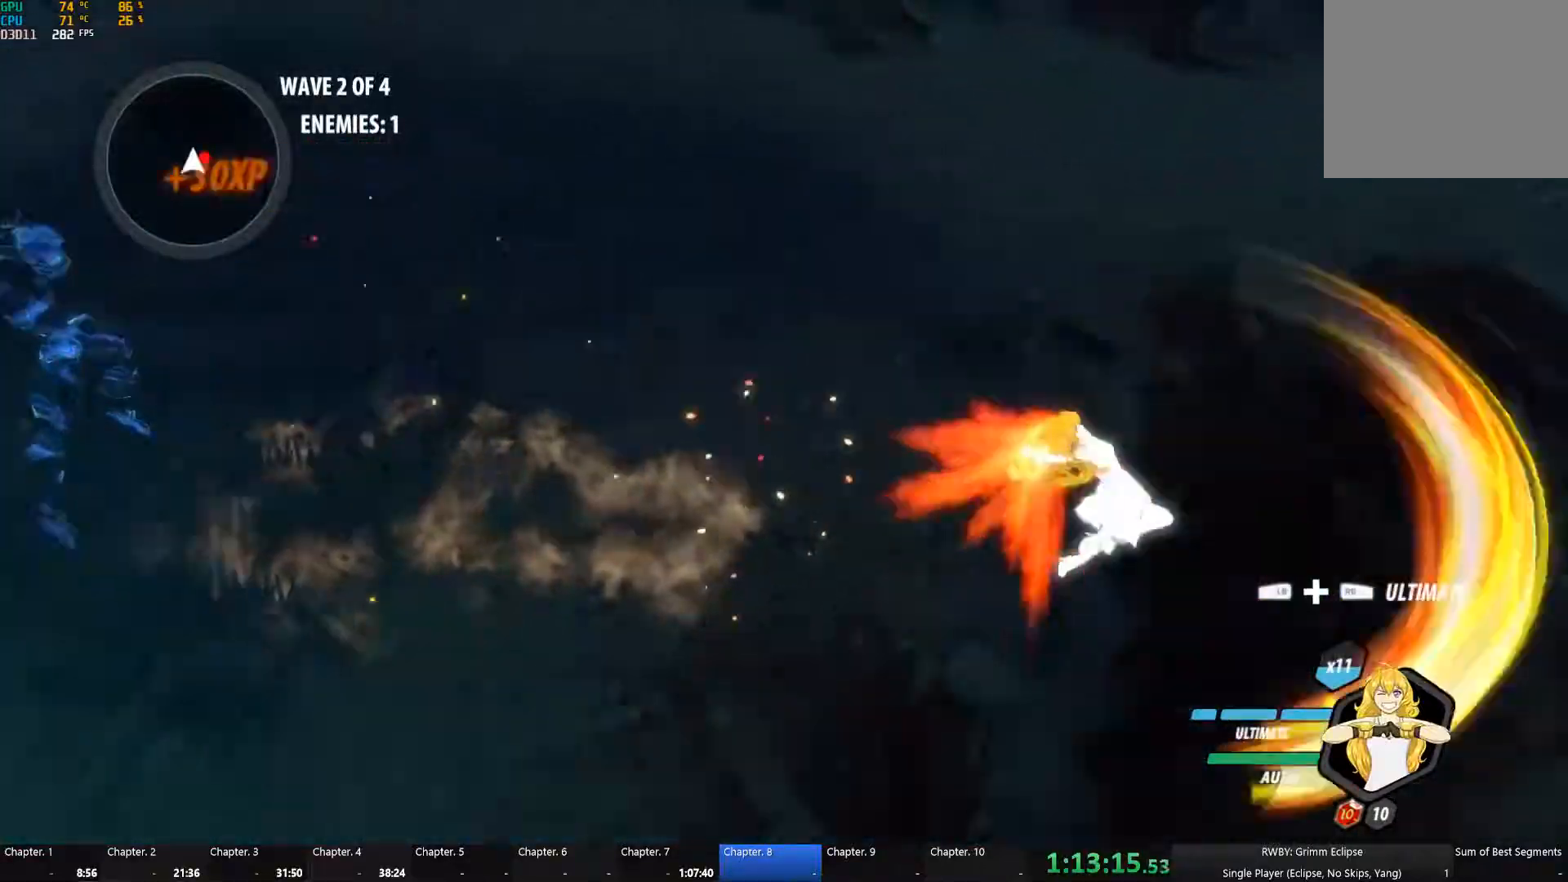
{"buttons": ["L1"], "left_stick": "up-right", "right_stick": "center", "button_events": [[17, "B", "down"], [17, "Y", "up"], [34, "L1", "up"], [100, "B", "up"], [184, "A", "down"], [184, "L1", "down"], [200, "A", "up"], [234, "Y", "down"], [334, "B", "down"], [334, "L1", "up"], [334, "Y", "up"], [434, "B", "up"], [467, "A", "down"], [467, "L1", "down"], [500, "A", "up"]]}
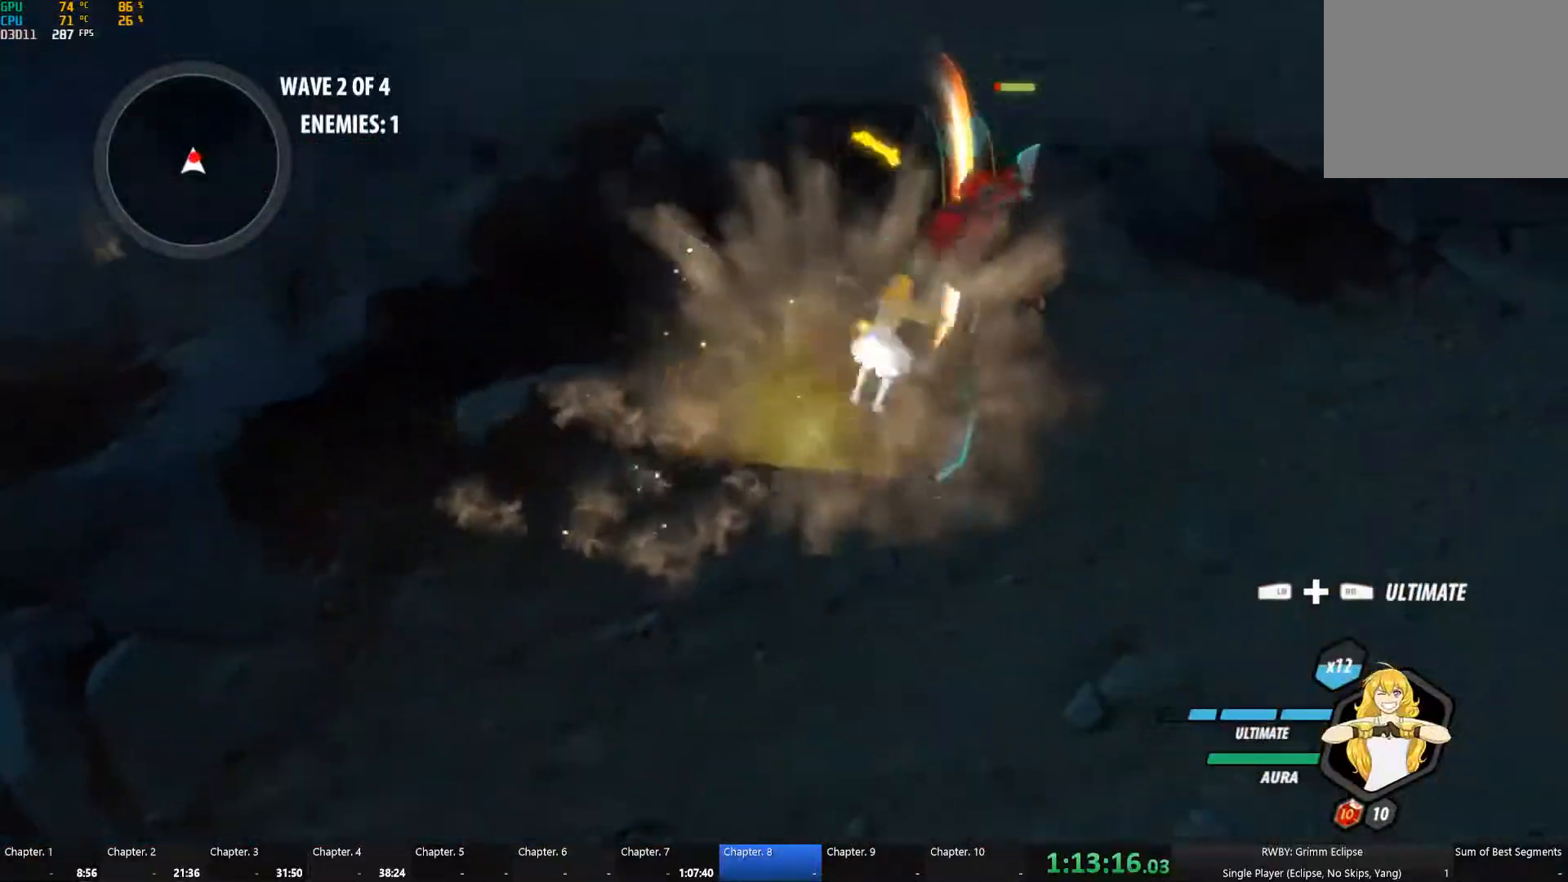
{"buttons": ["L1"], "left_stick": "up-right", "right_stick": "center", "button_events": [[17, "Y", "down"], [100, "L1", "up"], [117, "B", "down"], [117, "Y", "up"], [200, "B", "up"], [234, "A", "down"], [234, "L1", "down"], [267, "A", "up"], [267, "Y", "down"], [350, "L1", "up"], [384, "B", "down"], [384, "Y", "up"], [450, "B", "up"], [500, "L1", "down"]]}
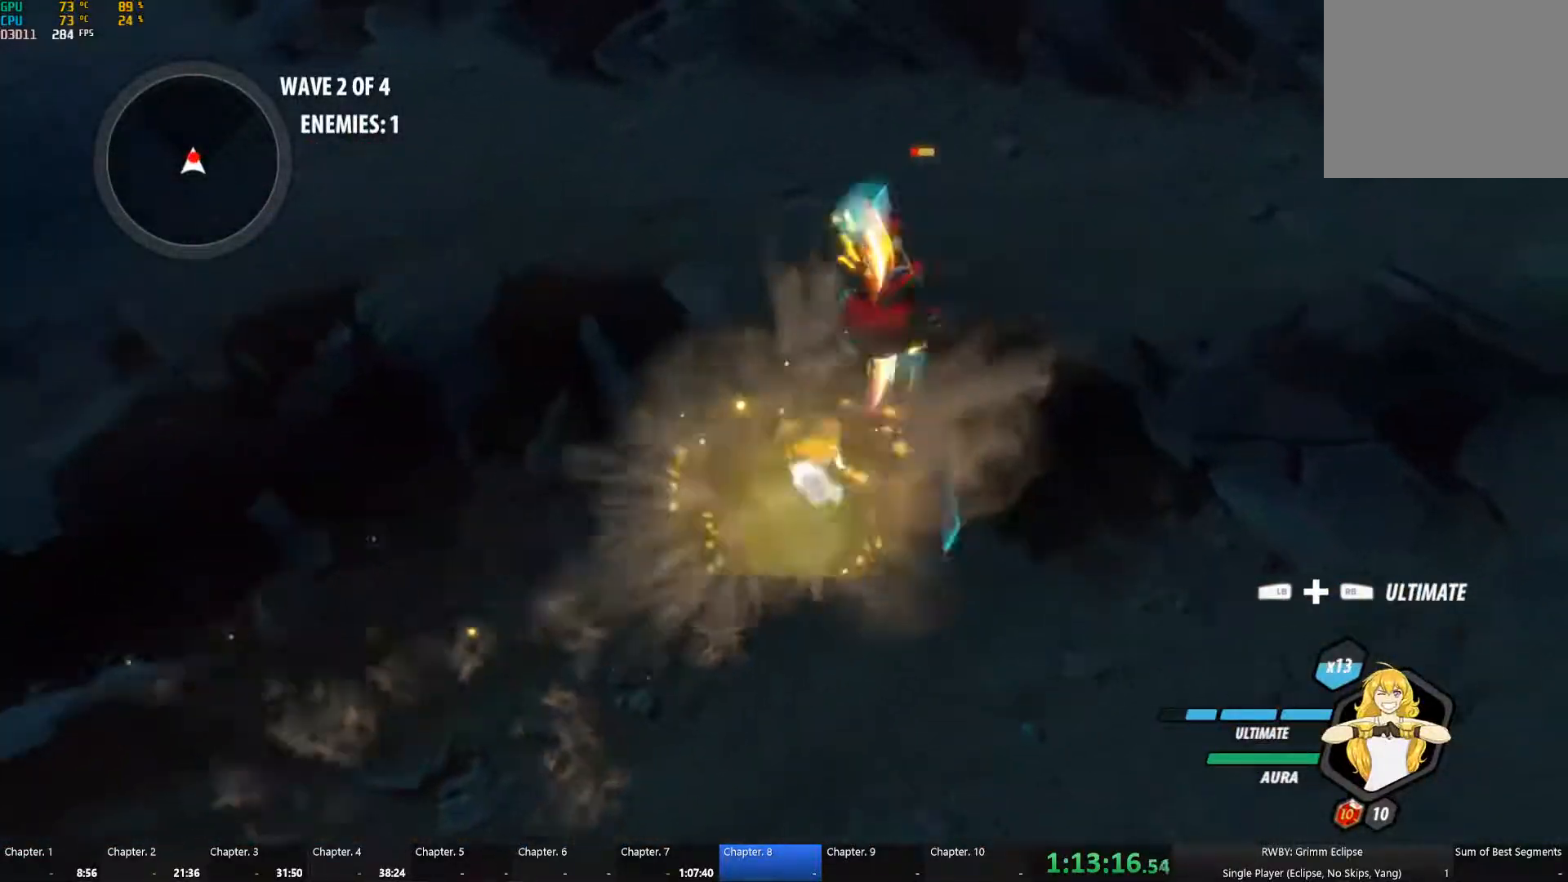
{"buttons": [], "left_stick": "up-right", "right_stick": "center", "button_events": [[50, "Y", "down"], [200, "L1", "up"], [234, "B", "down"], [250, "Y", "up"], [384, "B", "up"]]}
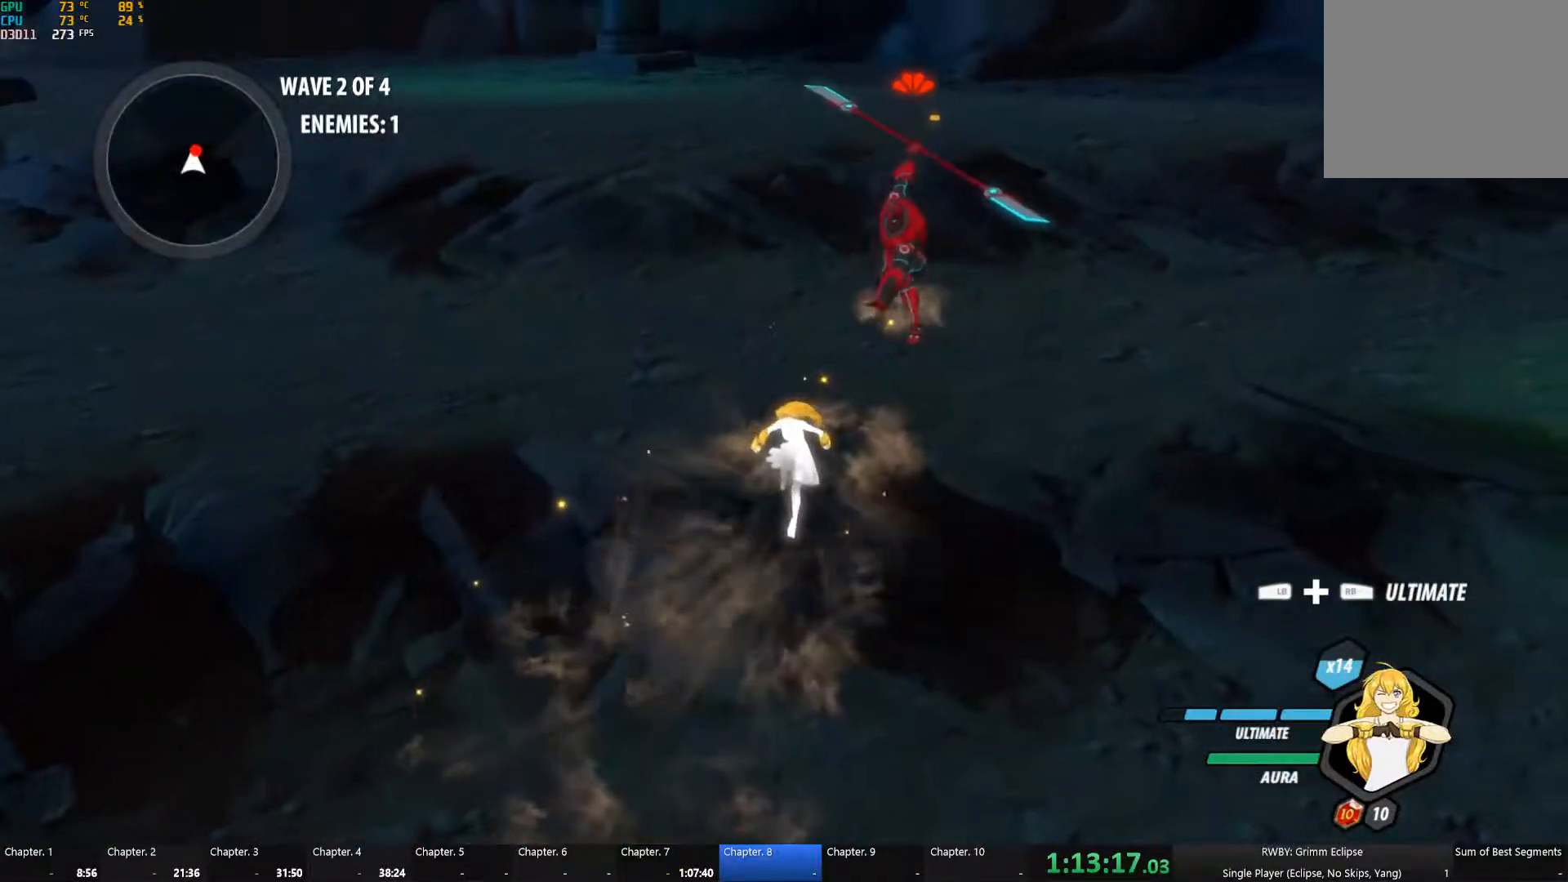
{"buttons": [], "left_stick": "center", "right_stick": "down-left", "button_events": [[250, "L1", "down"], [334, "L1", "up"]]}
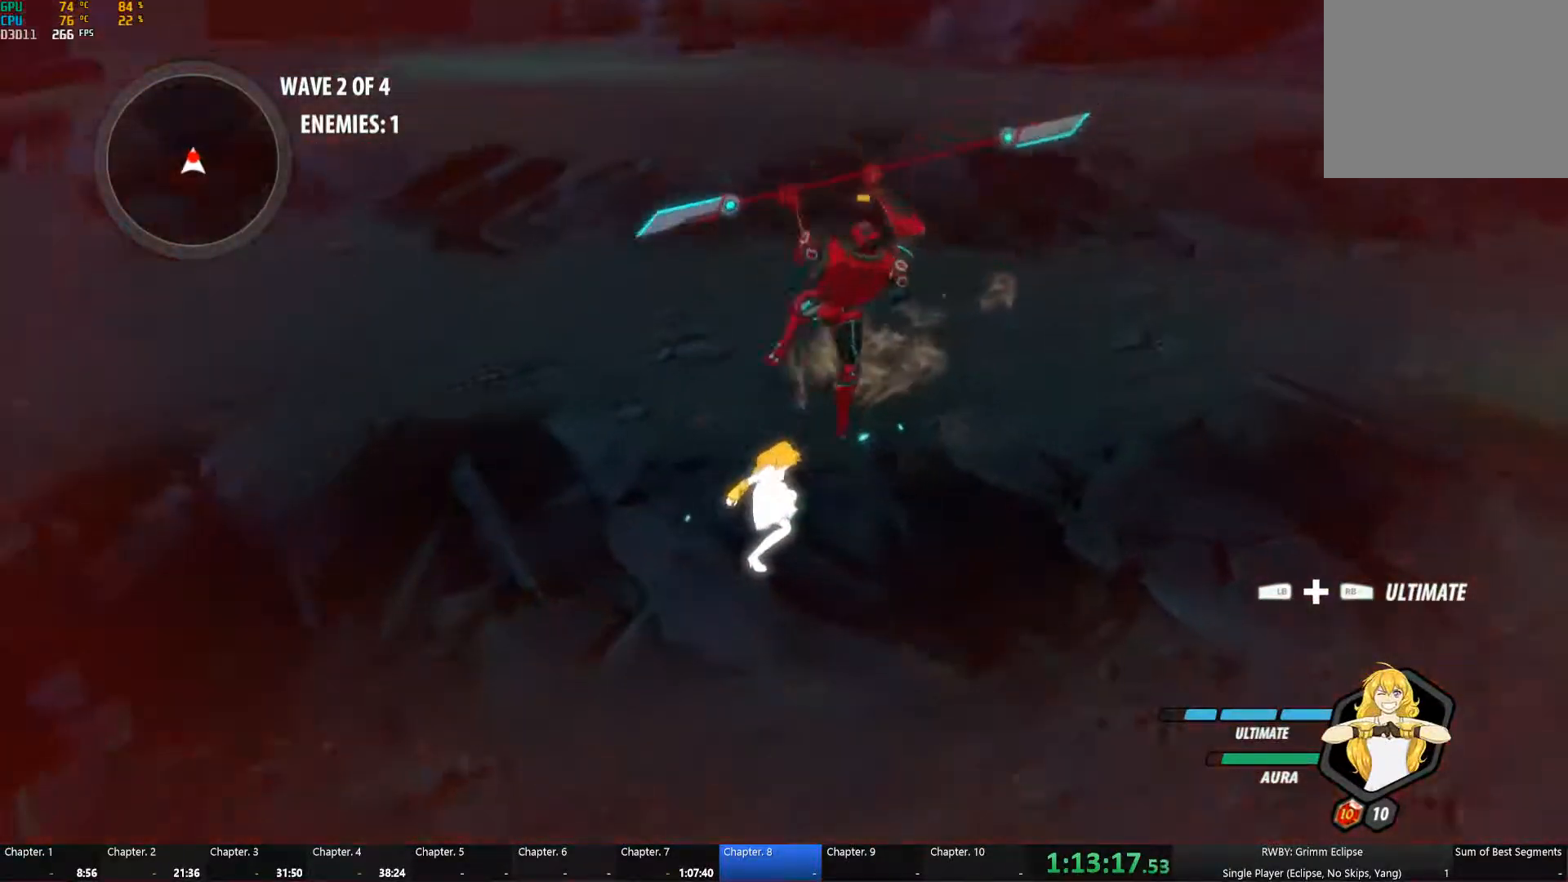
{"buttons": [], "left_stick": "up-right", "right_stick": "center", "button_events": [[117, "L2", "down"], [284, "L2", "up"]]}
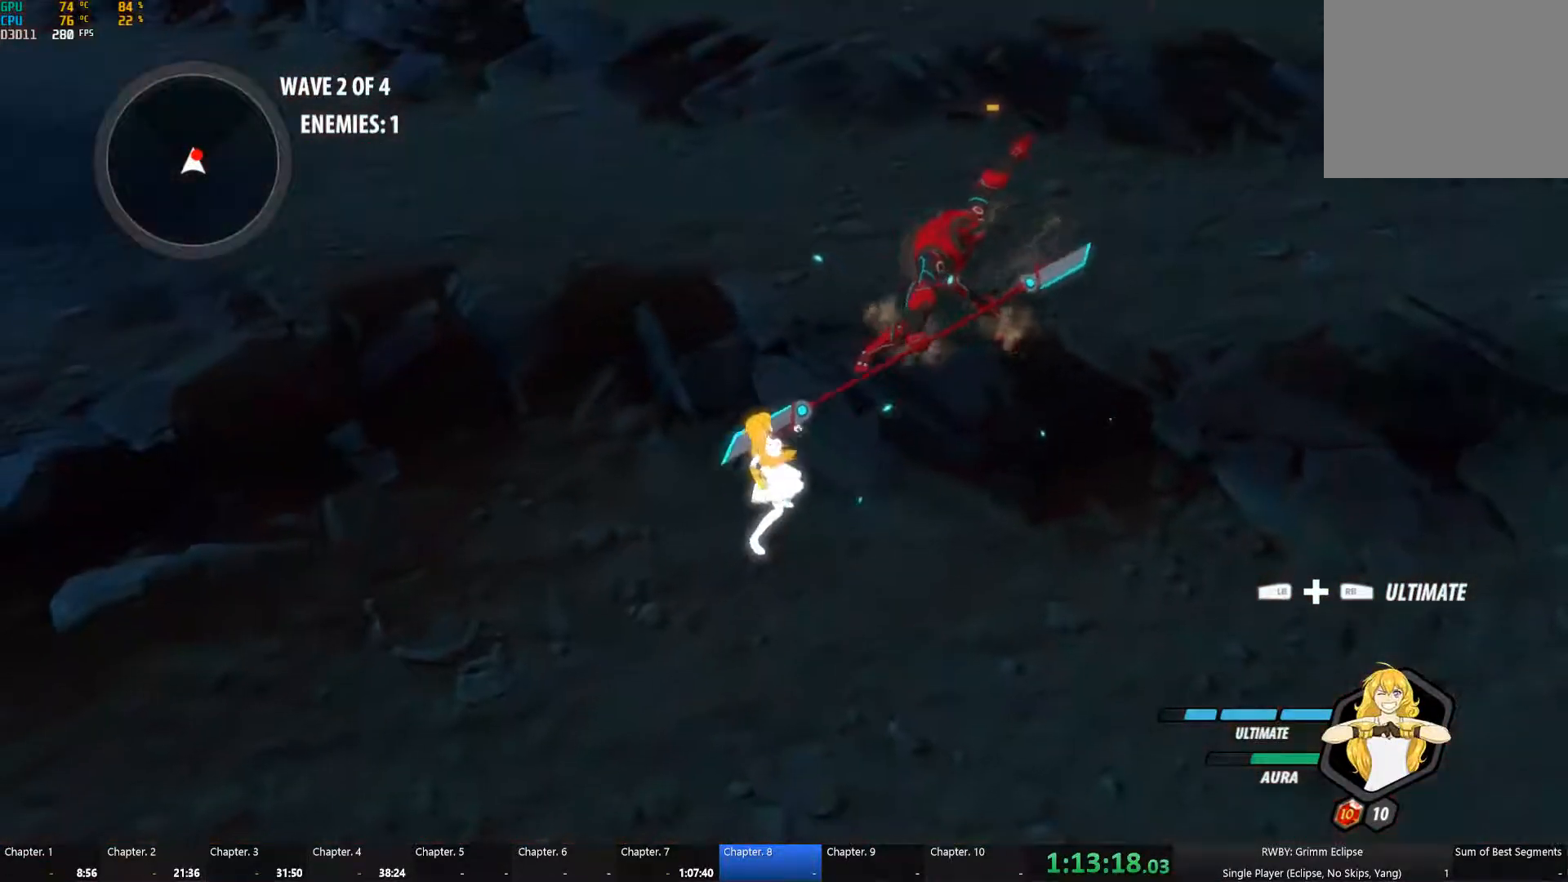
{"buttons": ["Y", "L1"], "left_stick": "up-right", "right_stick": "center", "button_events": [[134, "A", "down"], [184, "B", "down"], [184, "L1", "down"], [217, "Y", "down"], [234, "A", "up"], [234, "B", "up"], [334, "B", "down"], [334, "L1", "up"], [334, "Y", "up"], [400, "B", "up"], [417, "A", "down"], [417, "L1", "down"], [484, "A", "up"], [484, "Y", "down"]]}
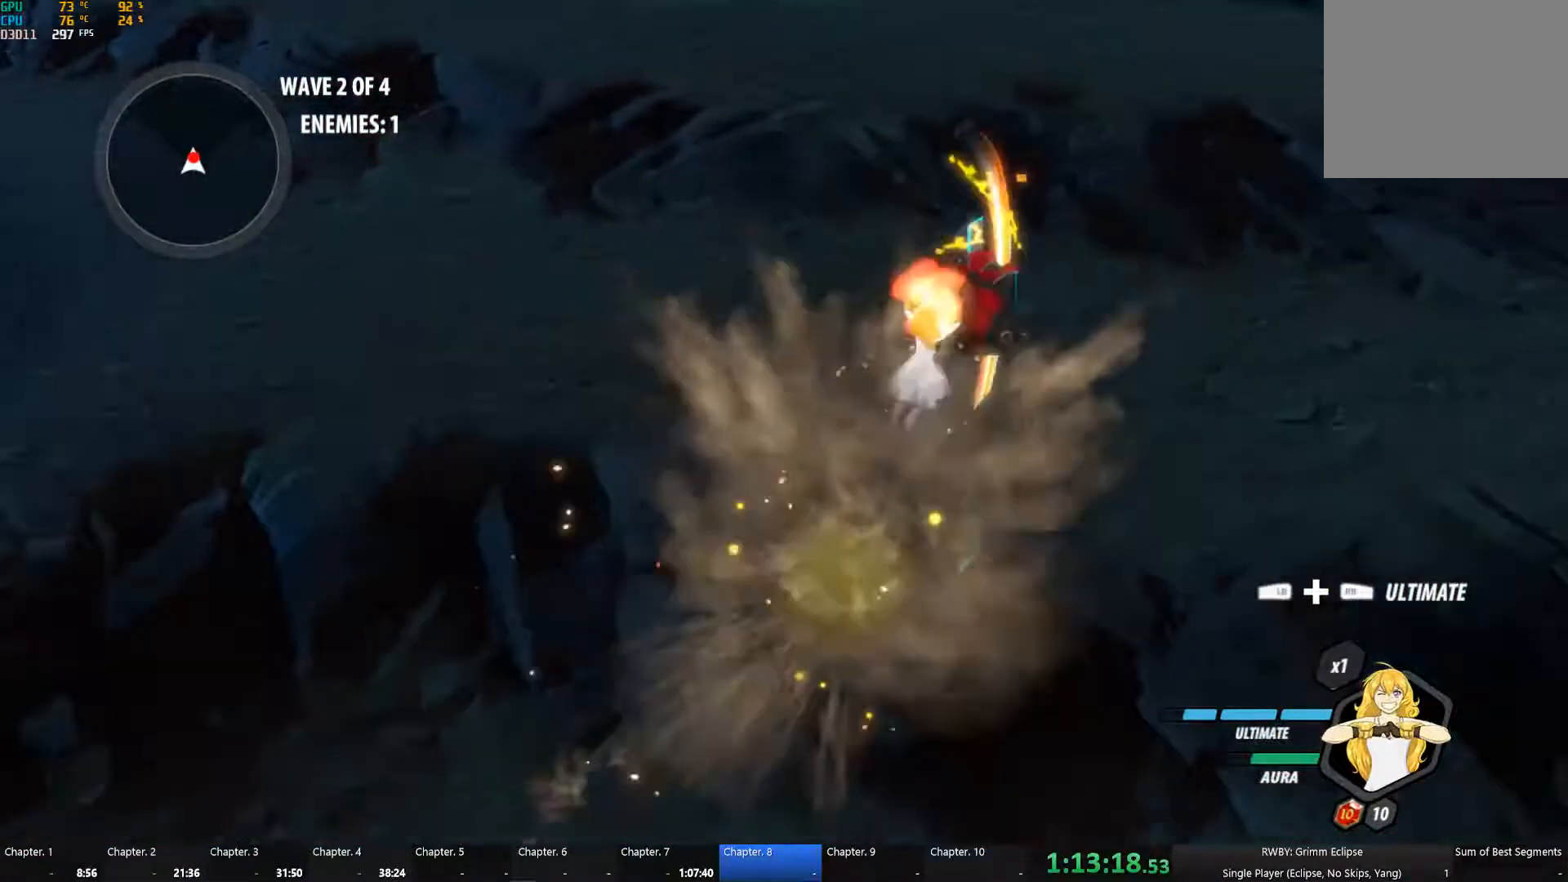
{"buttons": ["L1"], "left_stick": "down-left", "right_stick": "center", "button_events": [[67, "B", "down"], [67, "L1", "up"], [100, "Y", "up"], [167, "B", "up"], [184, "L1", "down"], [217, "Y", "down"], [300, "L1", "up"], [334, "B", "down"], [350, "Y", "up"], [450, "B", "up"], [450, "L1", "down"]]}
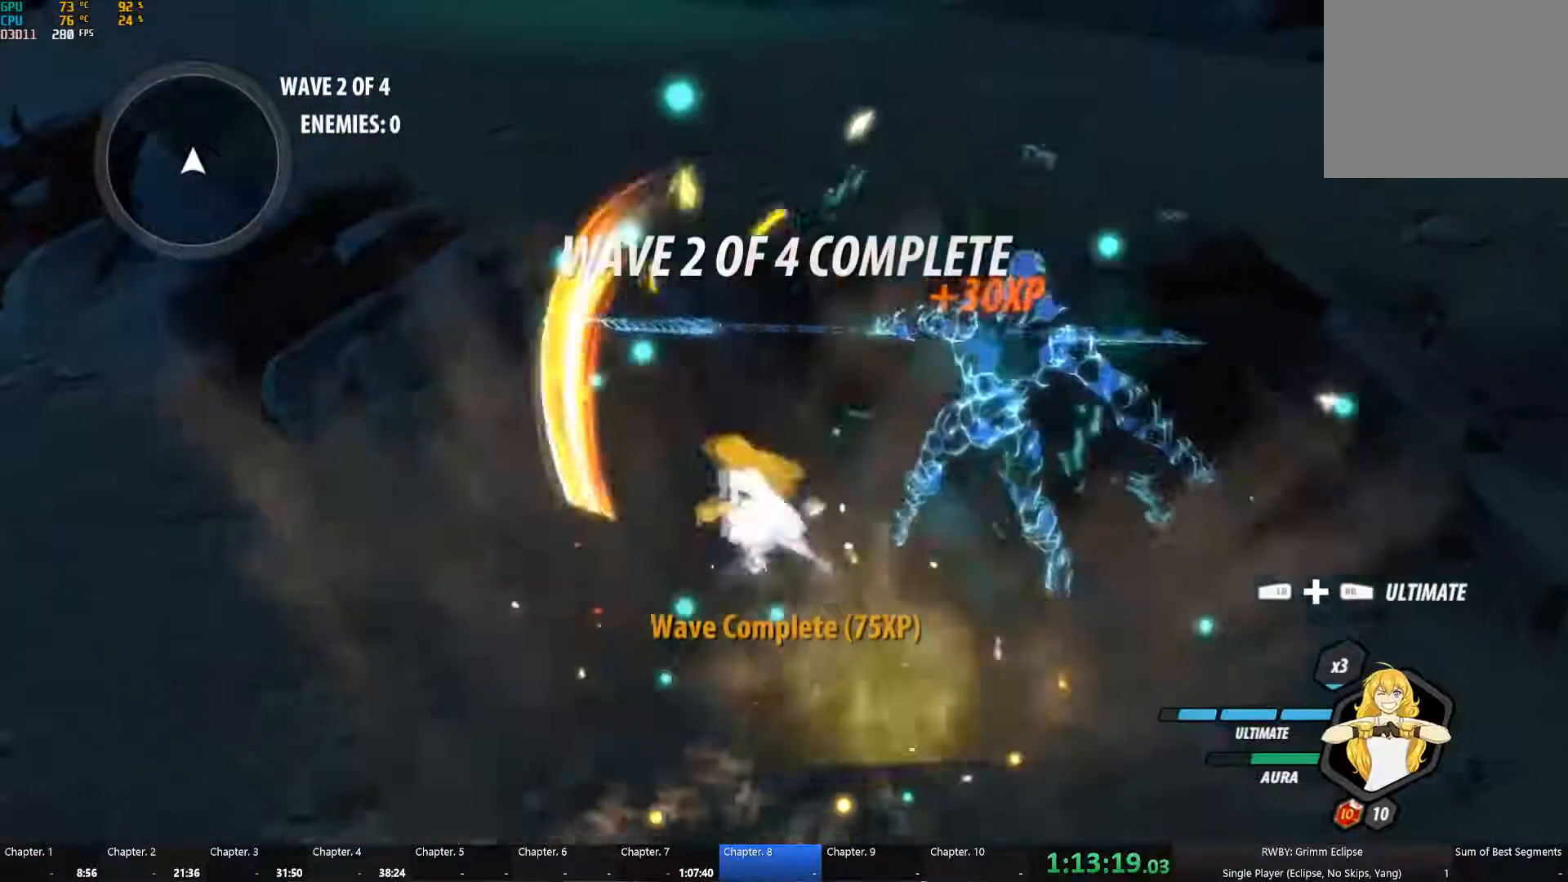
{"buttons": [], "left_stick": "center", "right_stick": "center", "button_events": [[67, "L1", "up"]]}
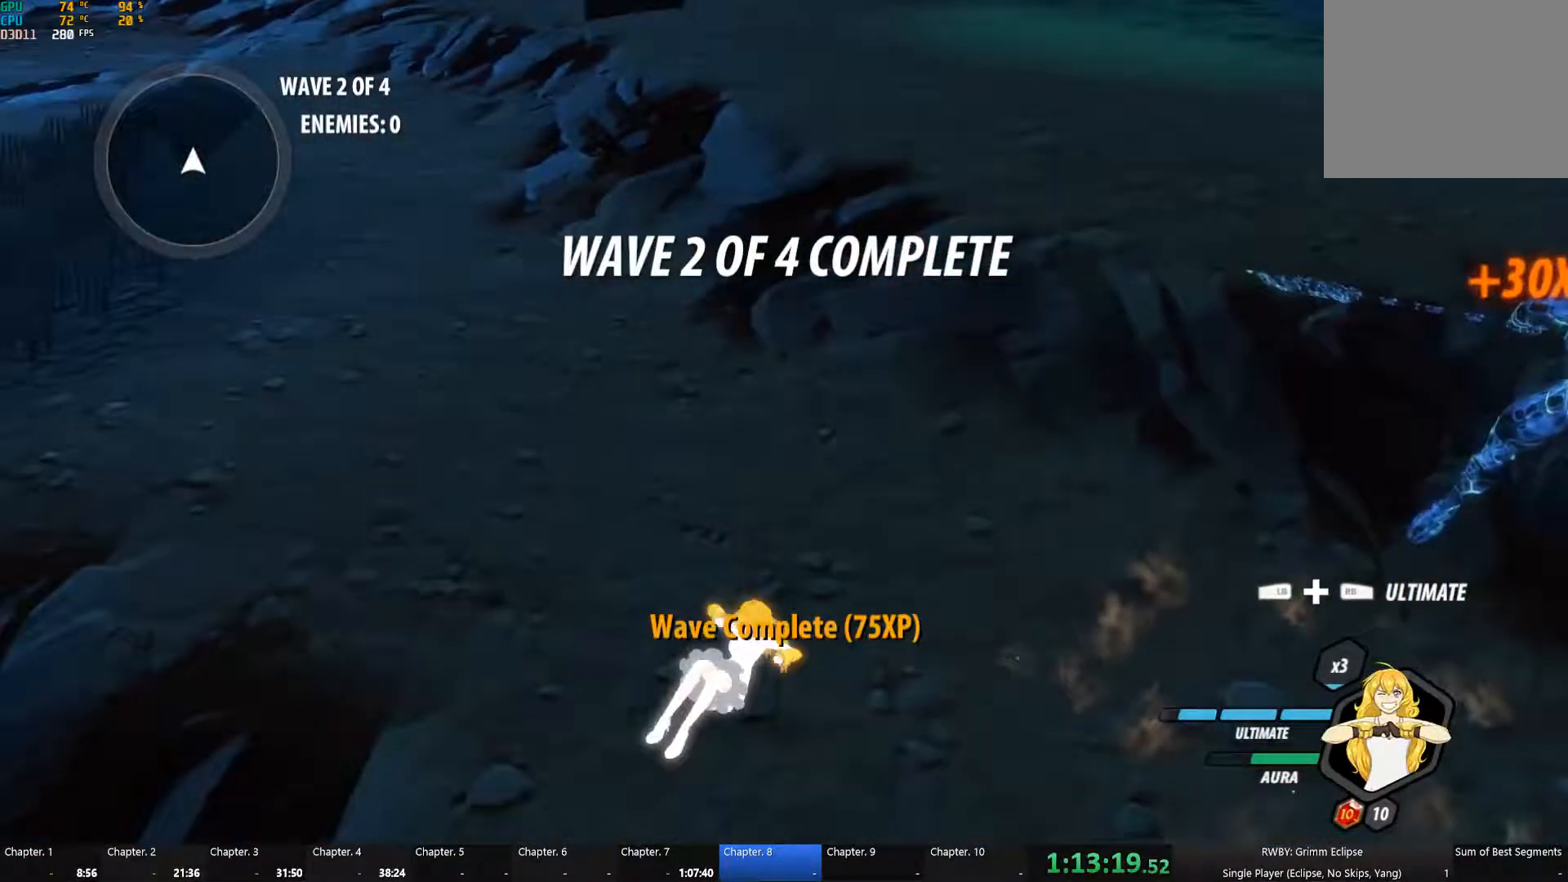
{"buttons": [], "left_stick": "center", "right_stick": "center", "button_events": []}
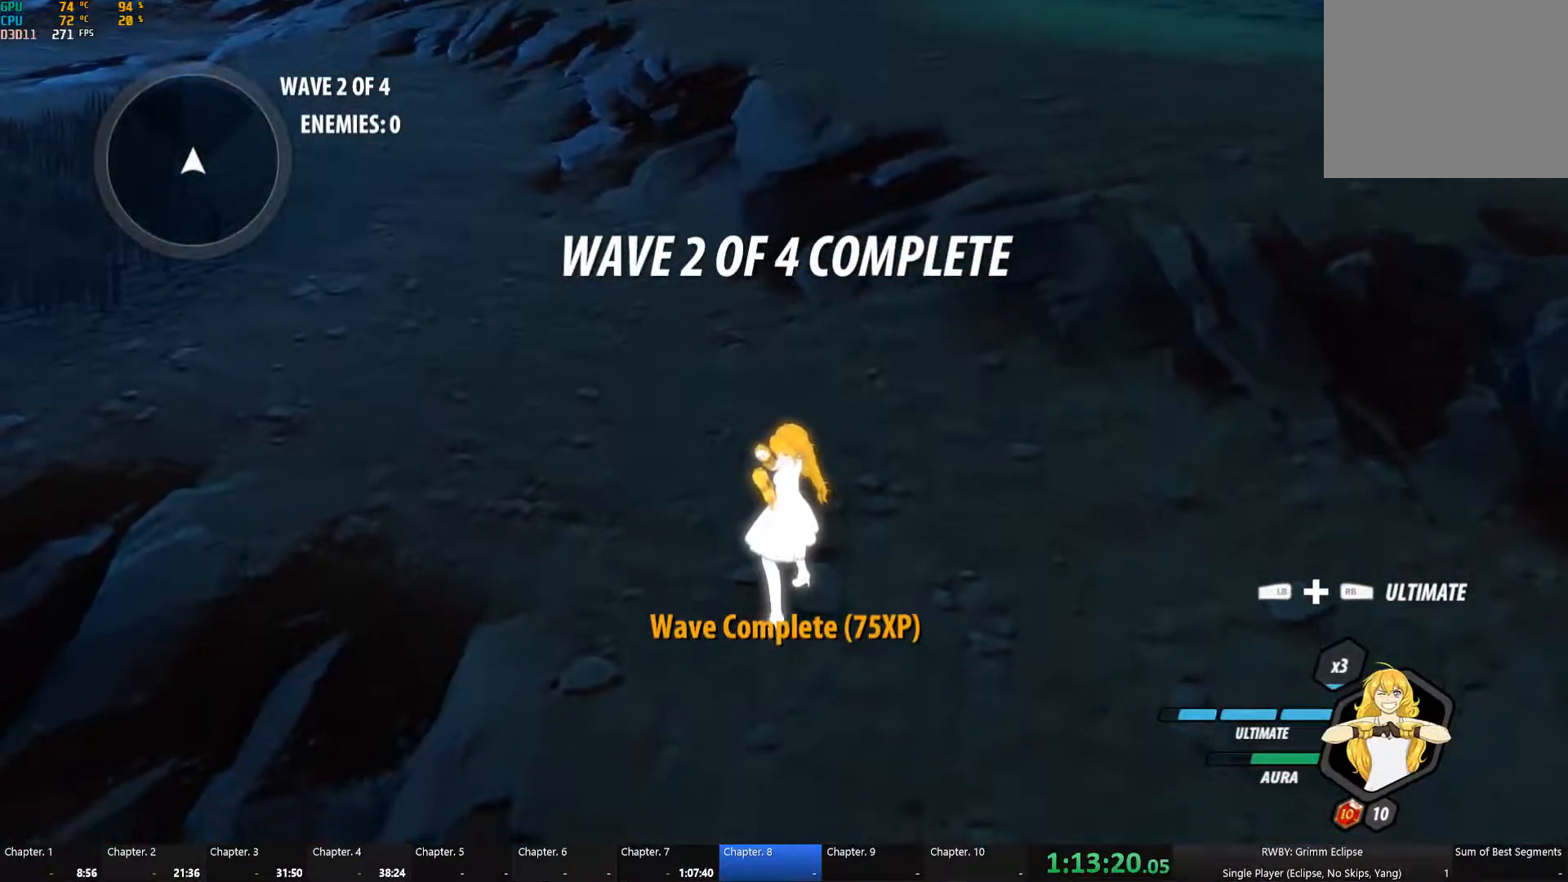
{"buttons": [], "left_stick": "center", "right_stick": "center", "button_events": []}
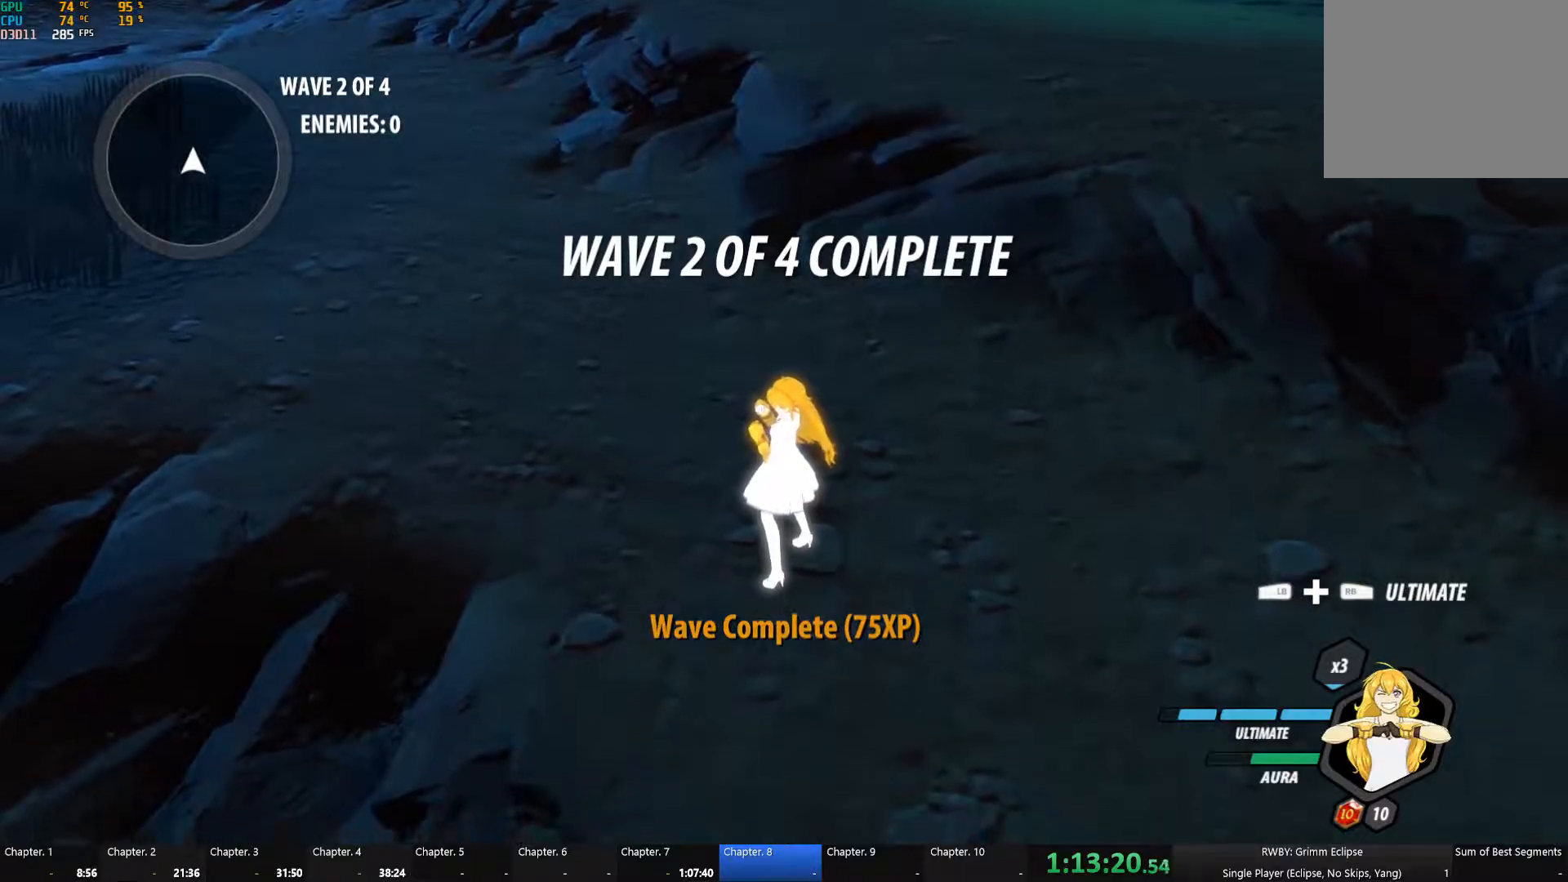
{"buttons": [], "left_stick": "down-left", "right_stick": "center", "button_events": []}
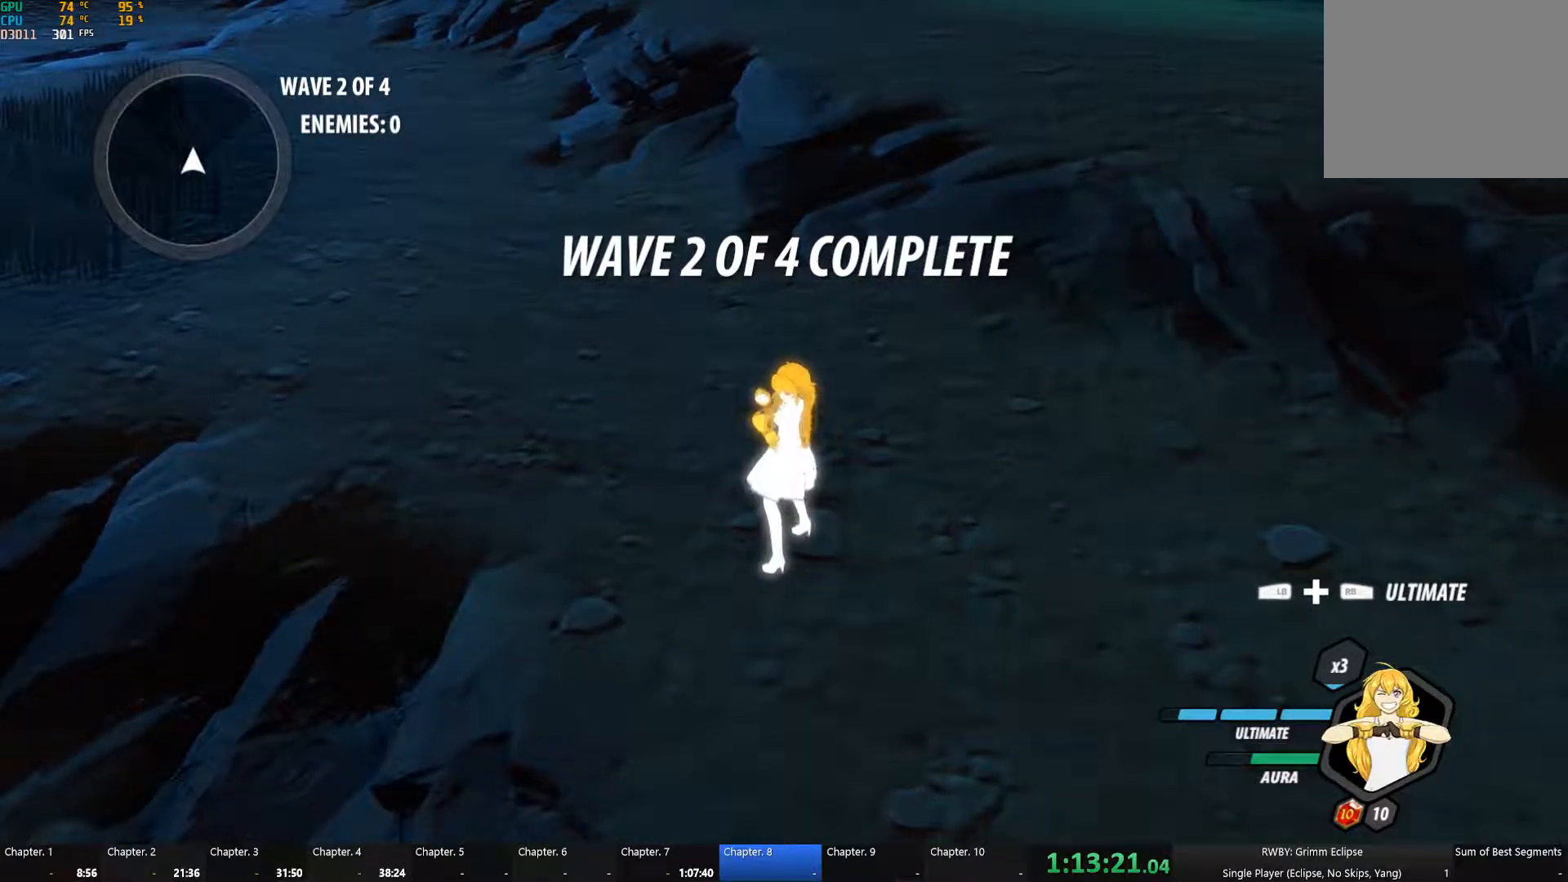
{"buttons": [], "left_stick": "center", "right_stick": "center", "button_events": []}
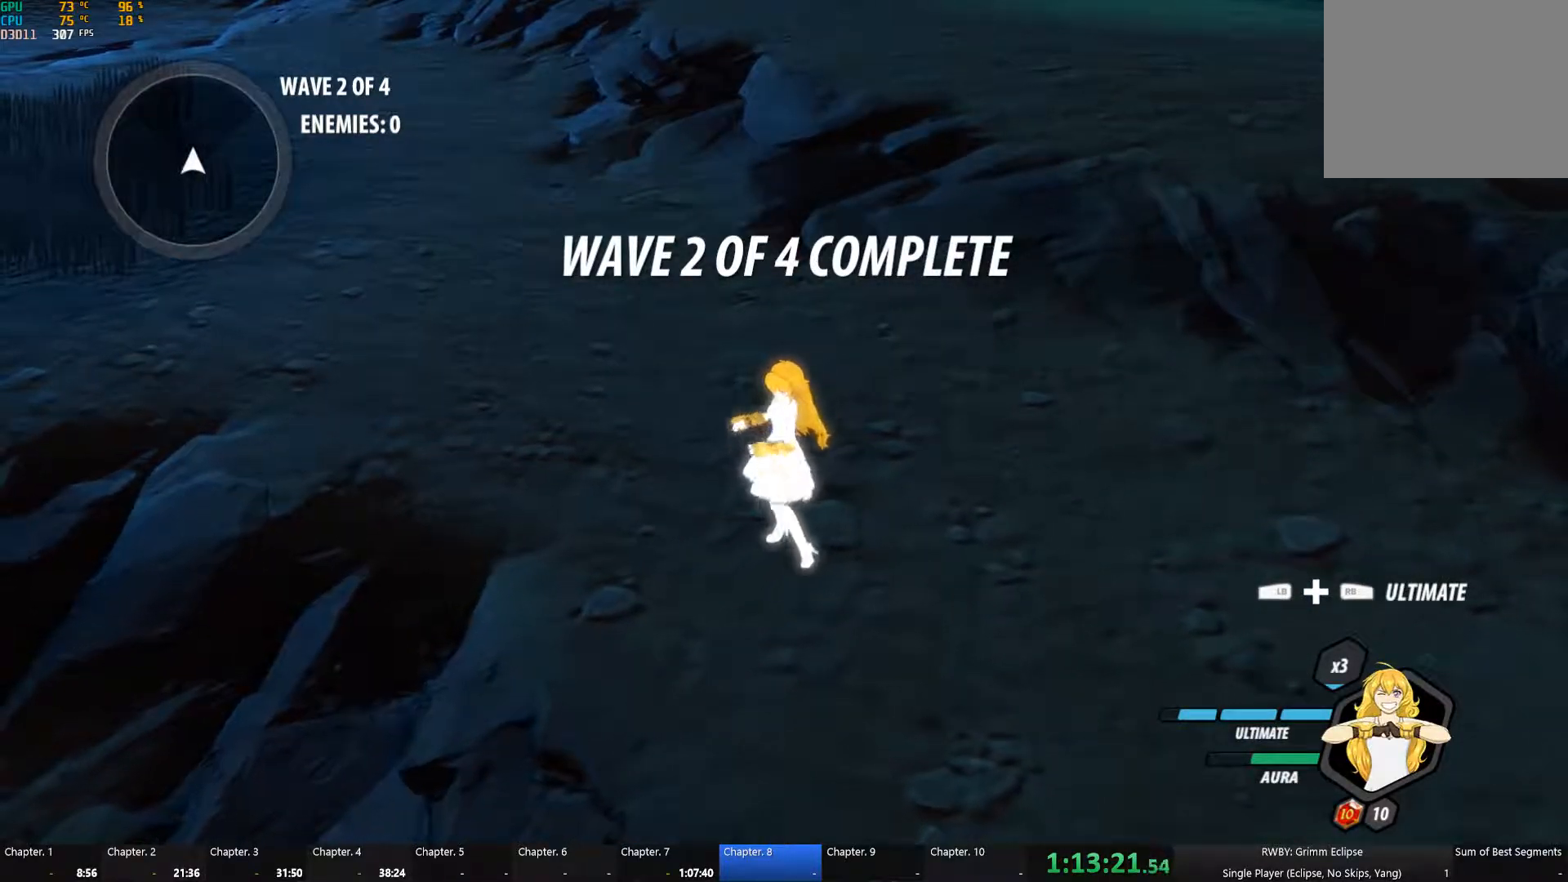
{"buttons": [], "left_stick": "center", "right_stick": "center", "button_events": []}
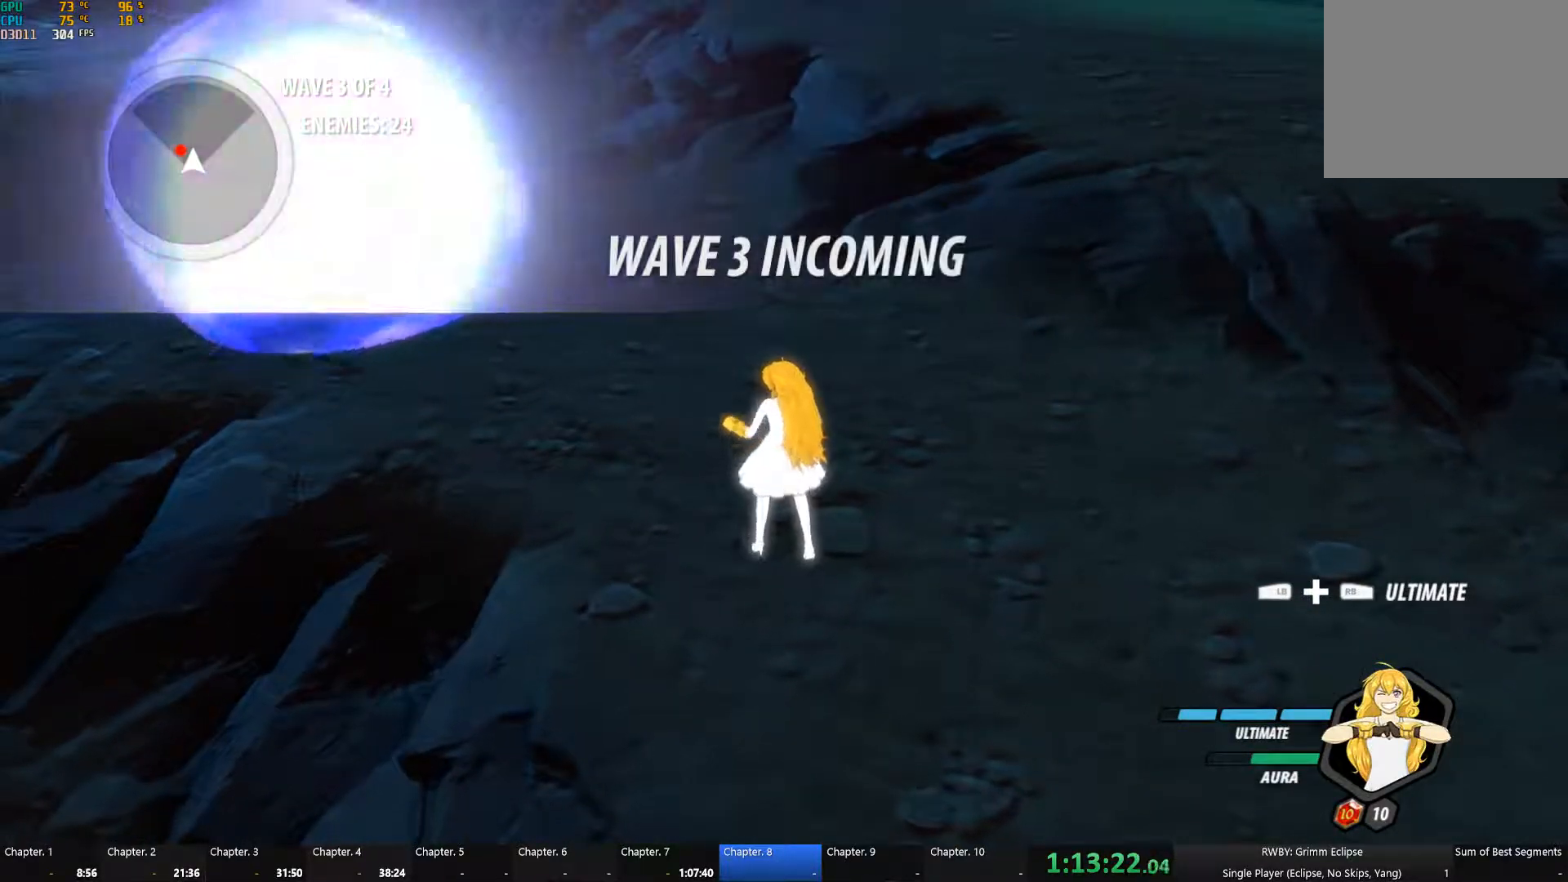
{"buttons": [], "left_stick": "center", "right_stick": "up-left", "button_events": []}
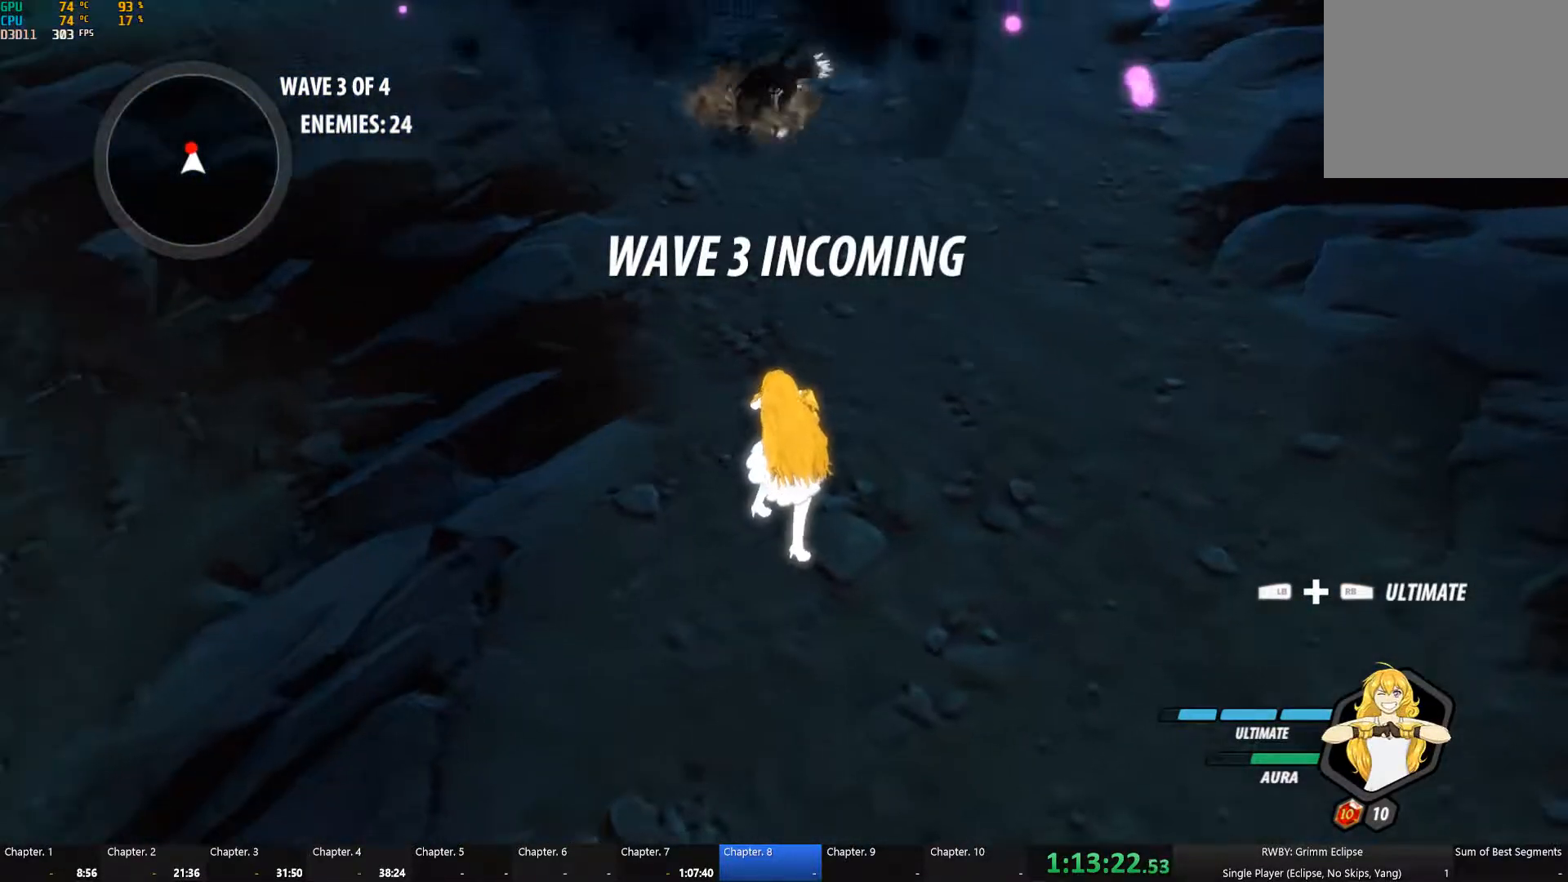
{"buttons": ["L1"], "left_stick": "up", "right_stick": "center", "button_events": [[150, "A", "down"], [200, "L1", "down"], [216, "A", "up"], [233, "Y", "down"], [333, "L1", "up"], [350, "B", "down"], [350, "Y", "up"], [433, "B", "up"], [500, "L1", "down"]]}